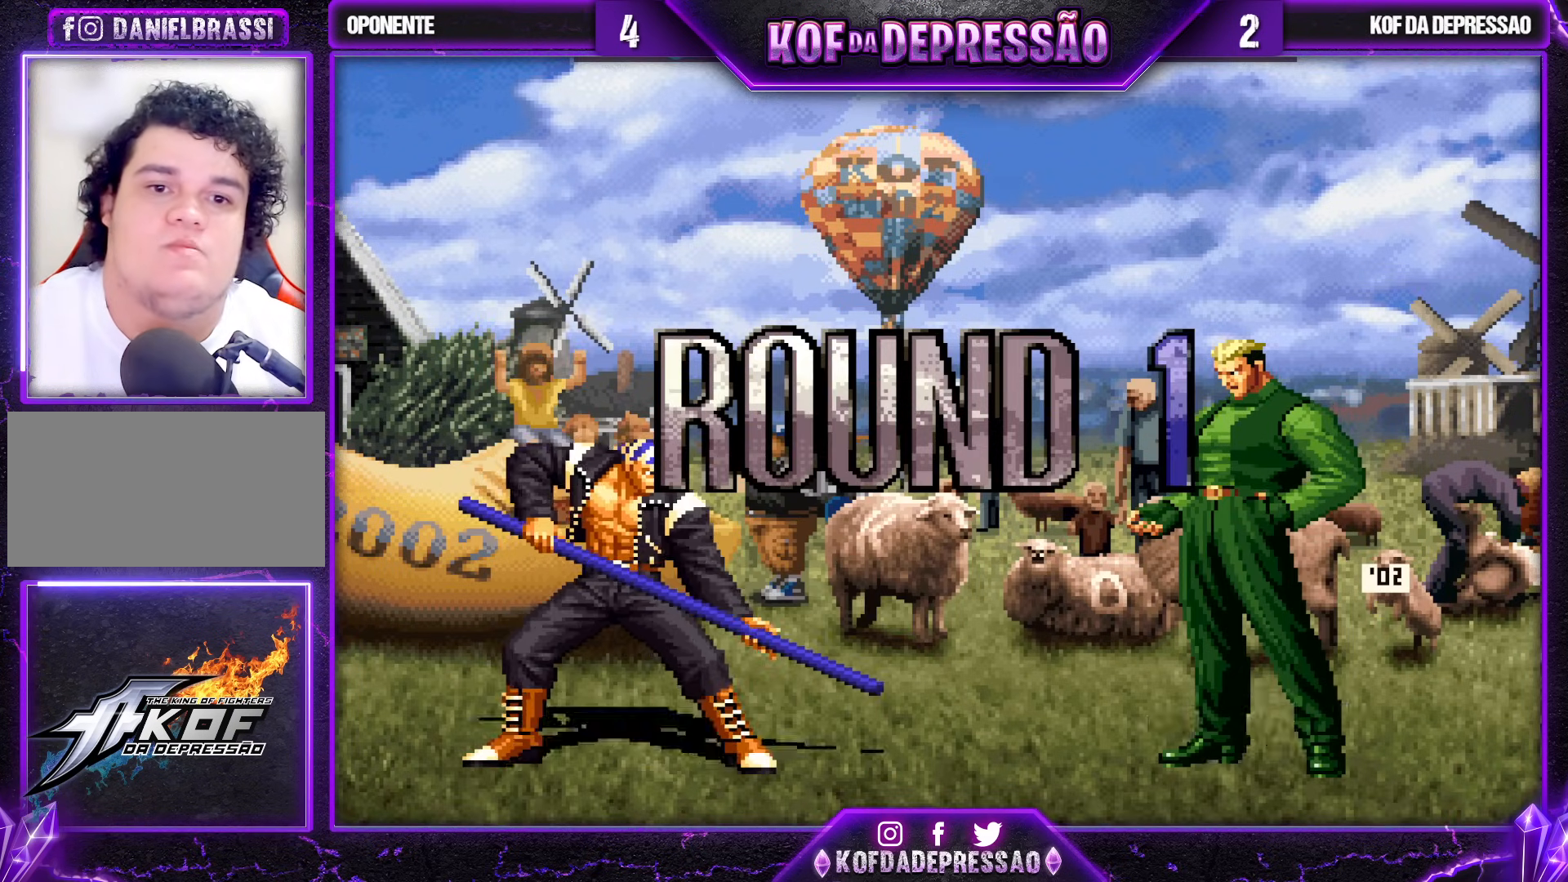
Gameplay with a controller (arcade stick); each line is a JSON object with the inputs held at the frame after it. "events" lists button and stick changes between this image and that frame as [ms after this image, input, new state], when the widget could be followed in between. Not read: L3 R3.
{"buttons": ["CROSS", "SQUARE", "TRIANGLE"], "left_stick": "center", "events": [[17, "CROSS", "down"], [83, "CROSS", "up"], [83, "SQUARE", "down"], [83, "TRIANGLE", "down"], [100, "CROSS", "down"]]}
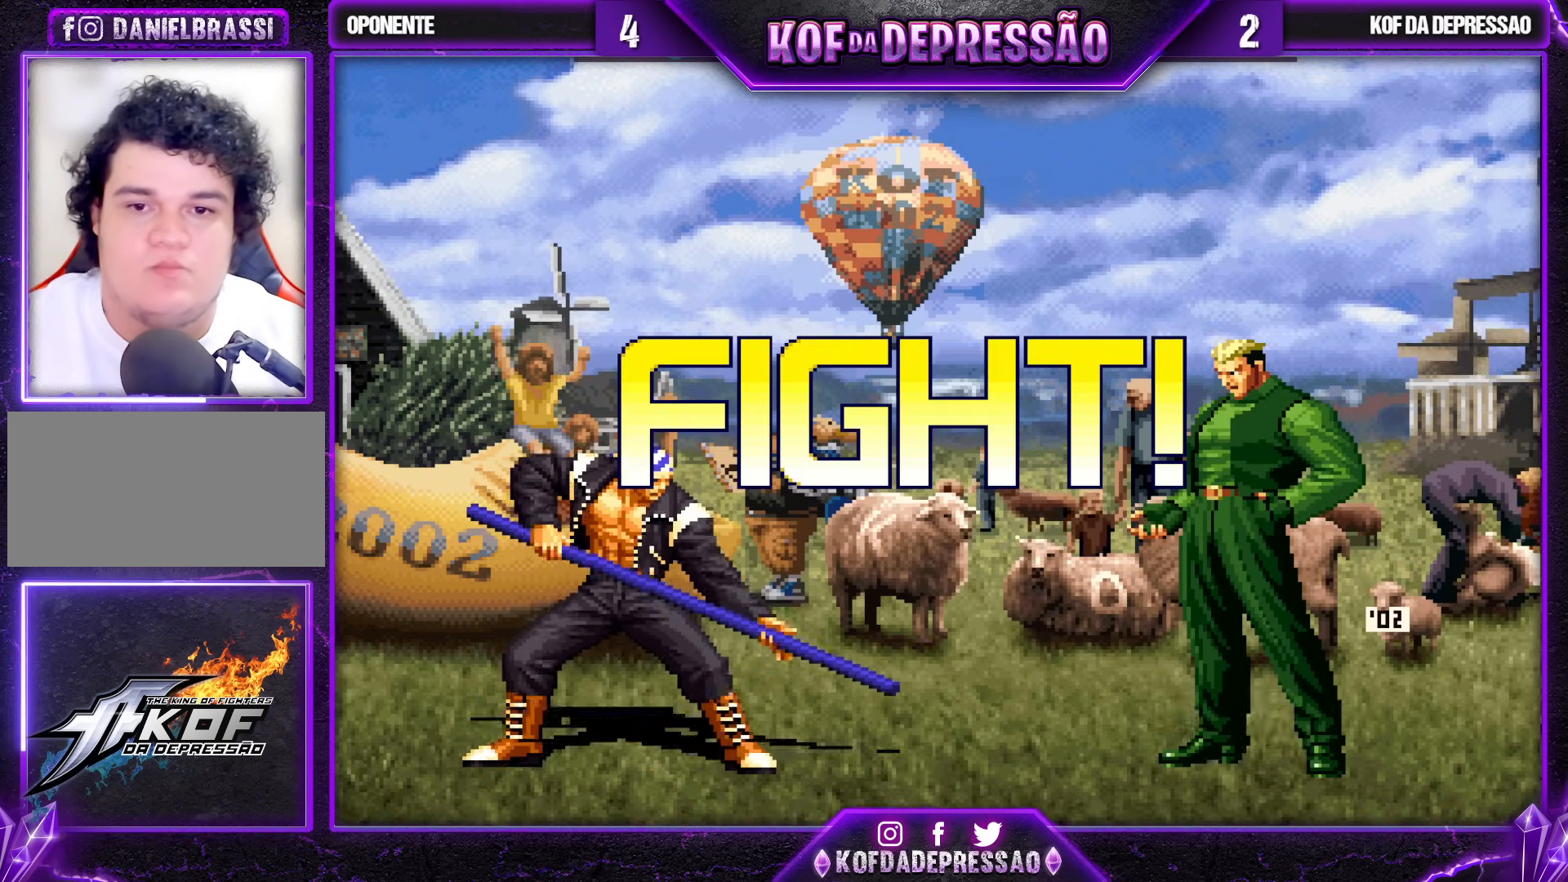
{"buttons": [], "left_stick": "left", "events": [[67, "CROSS", "up"], [83, "SQUARE", "up"], [117, "TRIANGLE", "up"], [150, "left_stick", "left"], [217, "left_stick", "center"], [267, "left_stick", "left"], [367, "SQUARE", "down"], [367, "TRIANGLE", "down"], [433, "SQUARE", "up"], [433, "TRIANGLE", "up"]]}
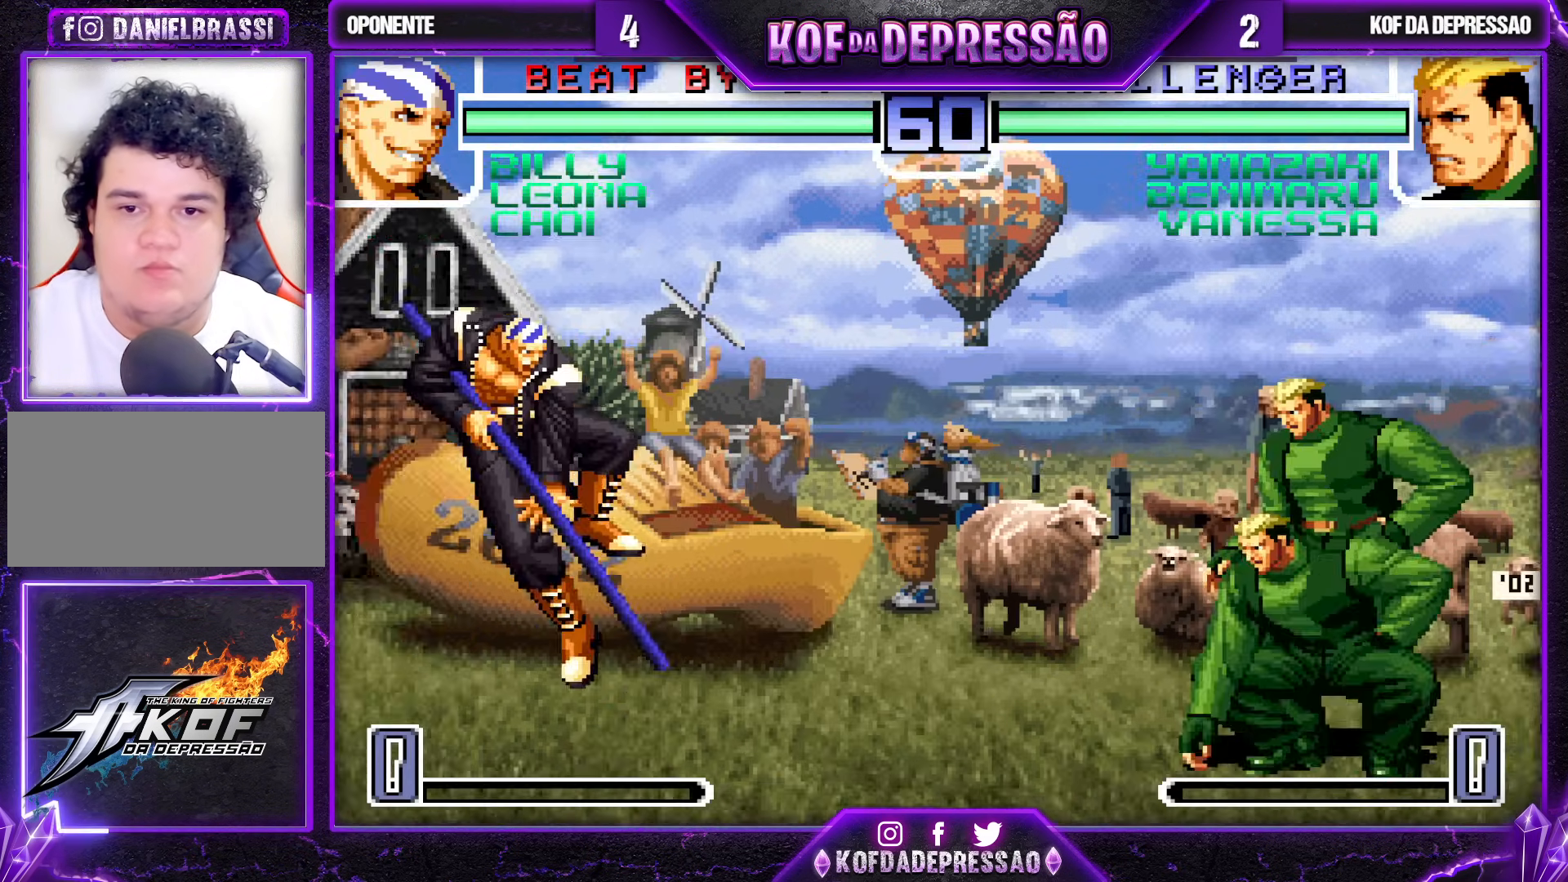
{"buttons": [], "left_stick": "down-right", "events": [[200, "left_stick", "center"], [267, "left_stick", "right"], [367, "left_stick", "down-right"]]}
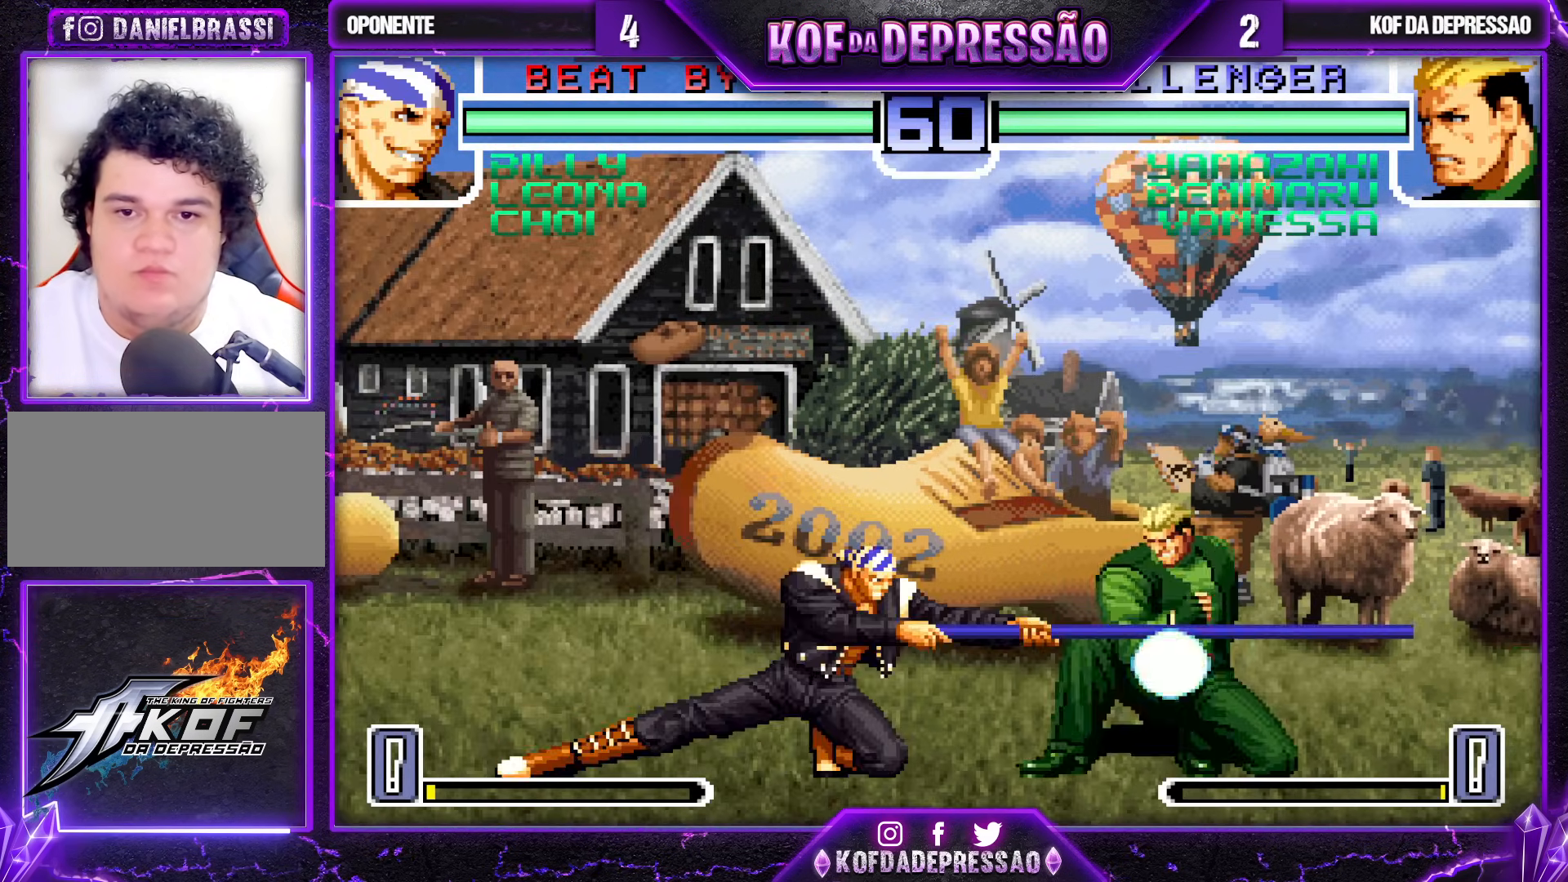
{"buttons": [], "left_stick": "center", "events": [[267, "TRIANGLE", "down"], [283, "left_stick", "right"], [333, "TRIANGLE", "up"], [383, "left_stick", "center"]]}
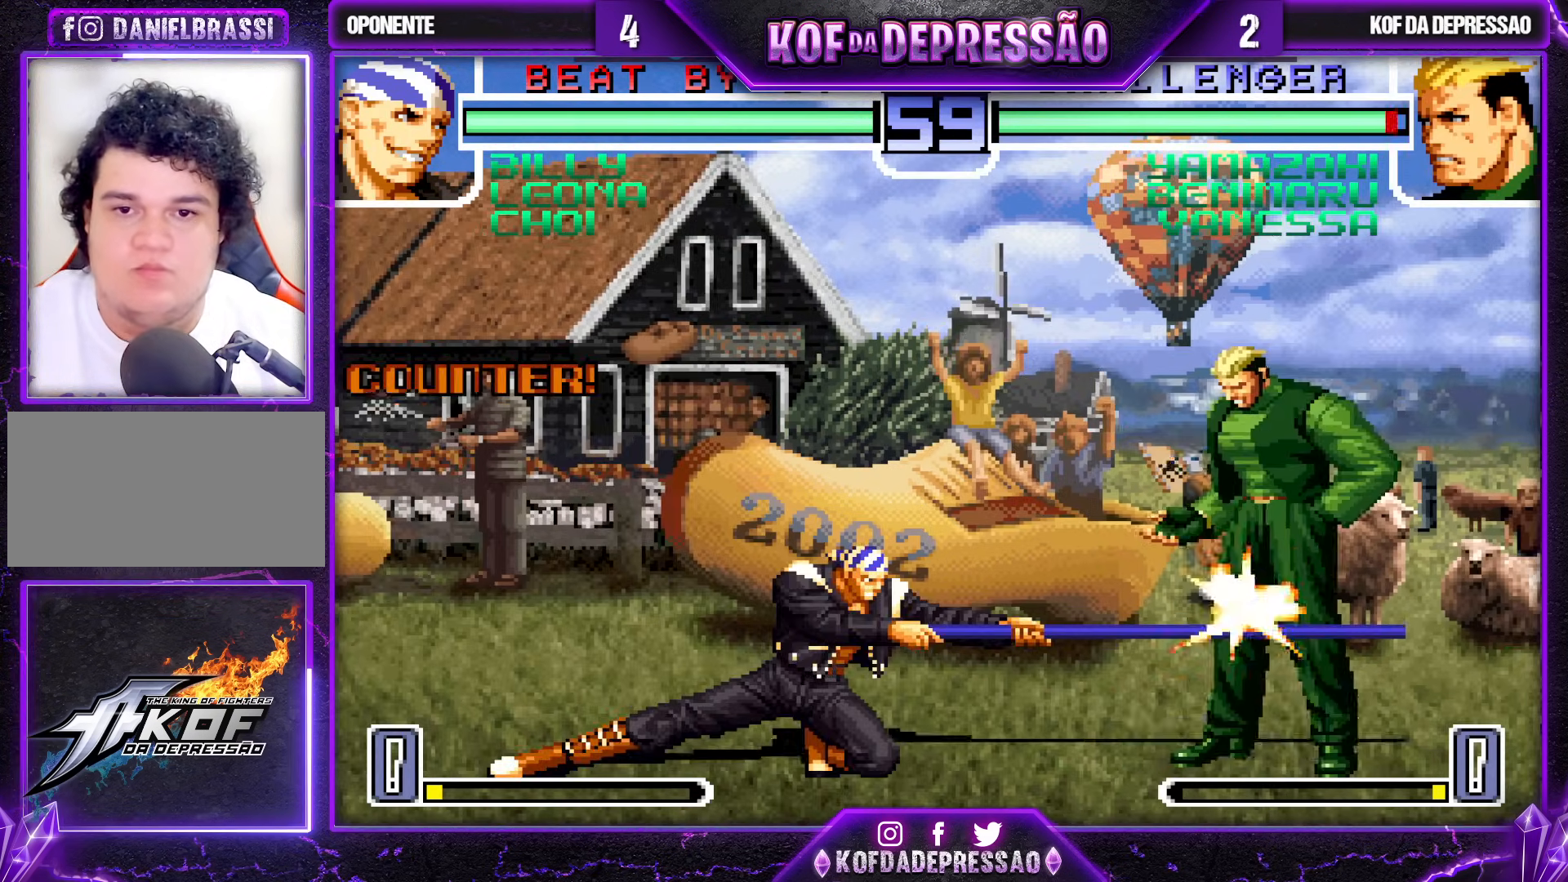
{"buttons": [], "left_stick": "center", "events": [[183, "left_stick", "right"], [250, "left_stick", "down"], [350, "TRIANGLE", "down"], [350, "left_stick", "right"], [433, "TRIANGLE", "up"], [467, "left_stick", "center"]]}
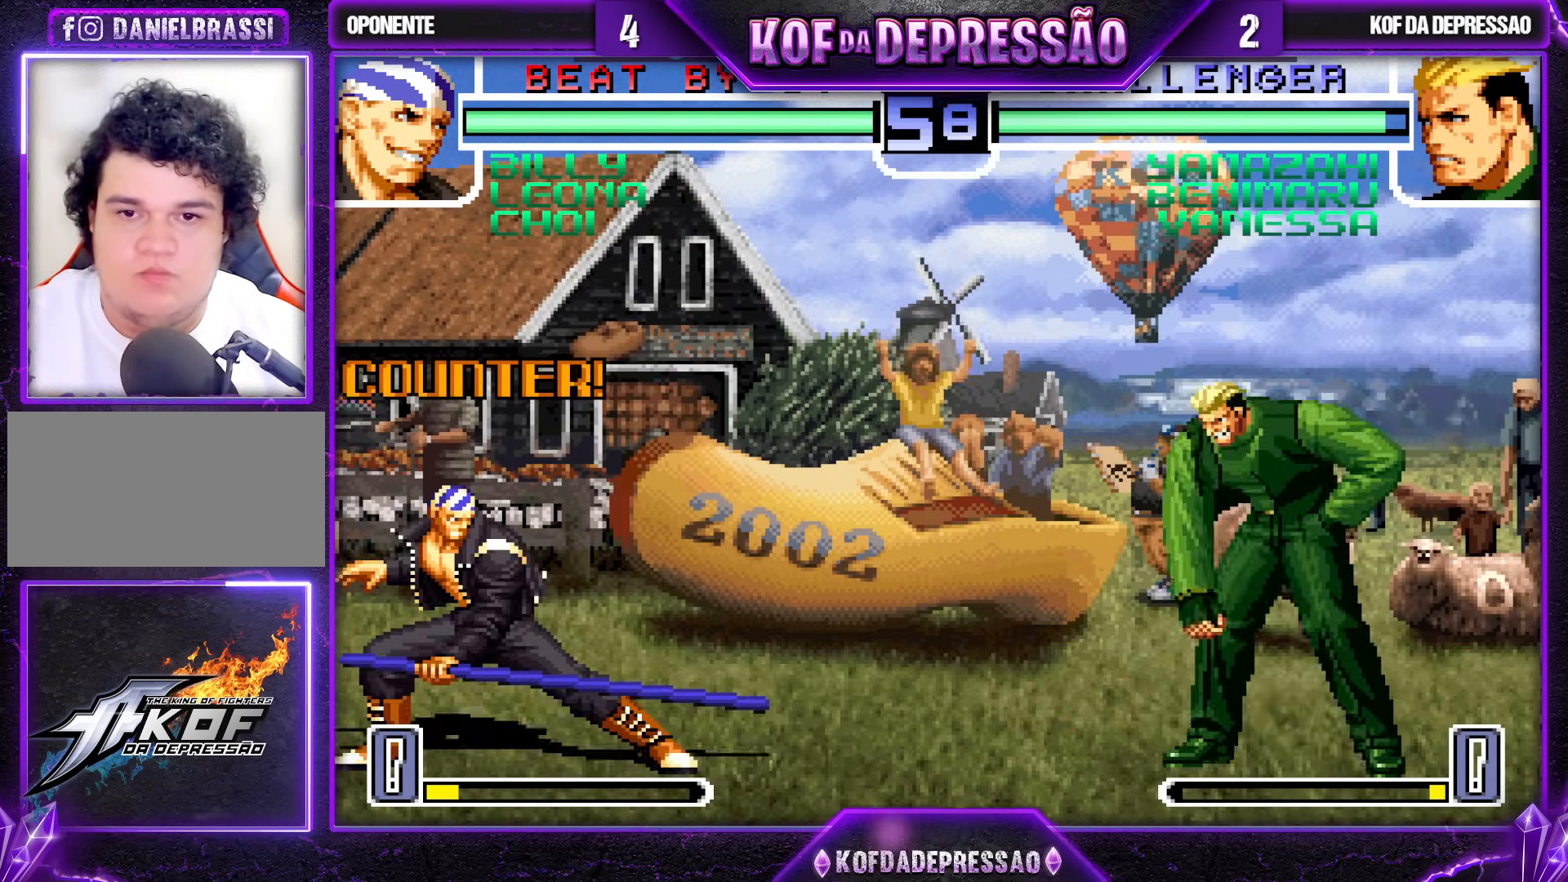
{"buttons": [], "left_stick": "center", "events": []}
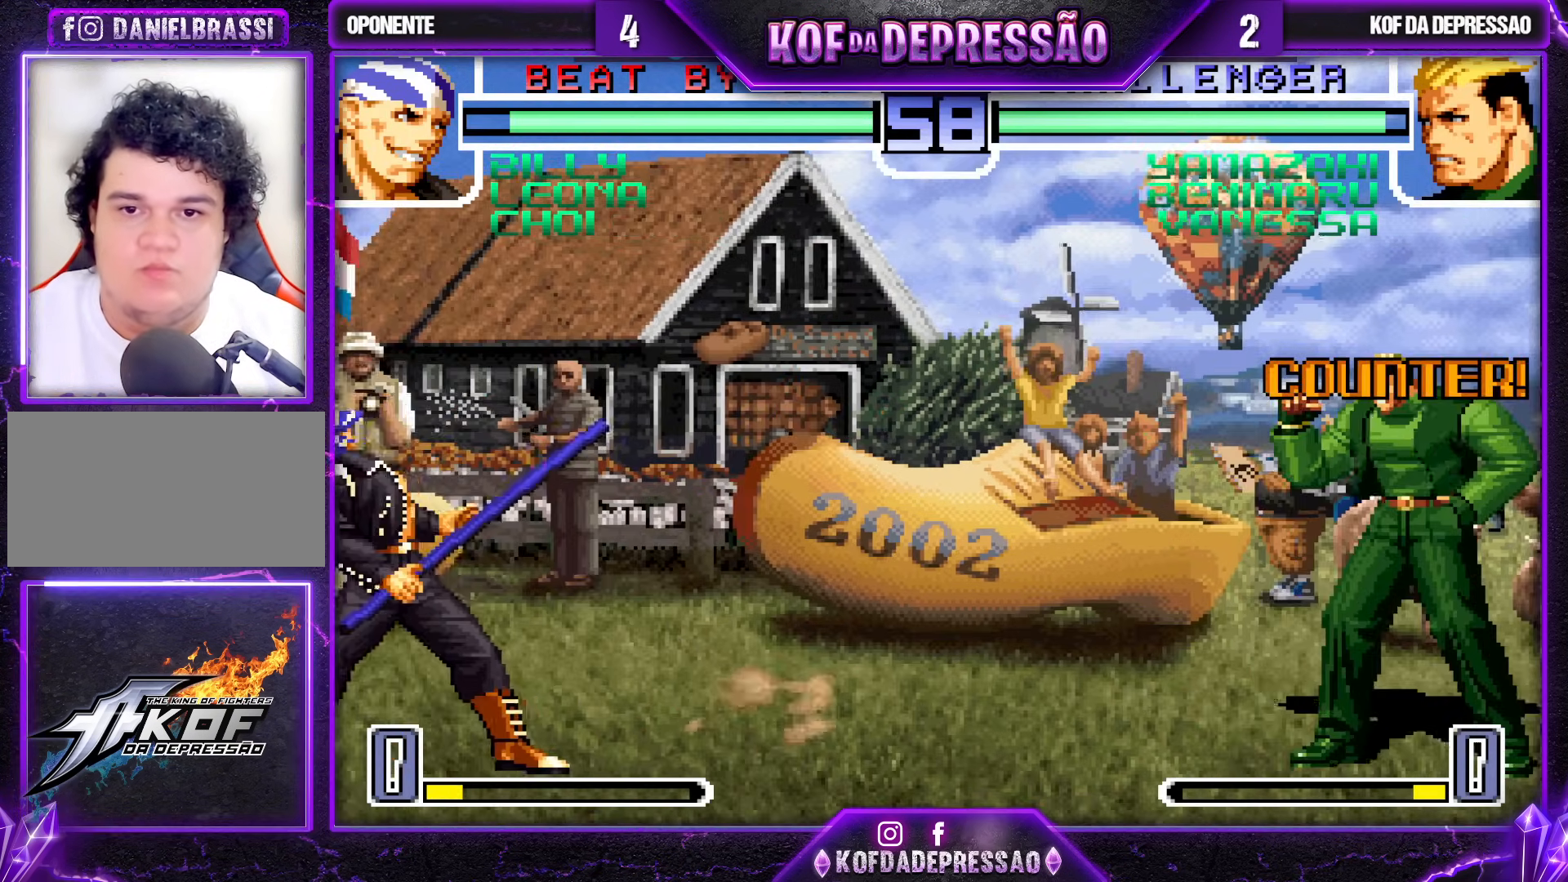
{"buttons": [], "left_stick": "right", "events": [[400, "left_stick", "right"]]}
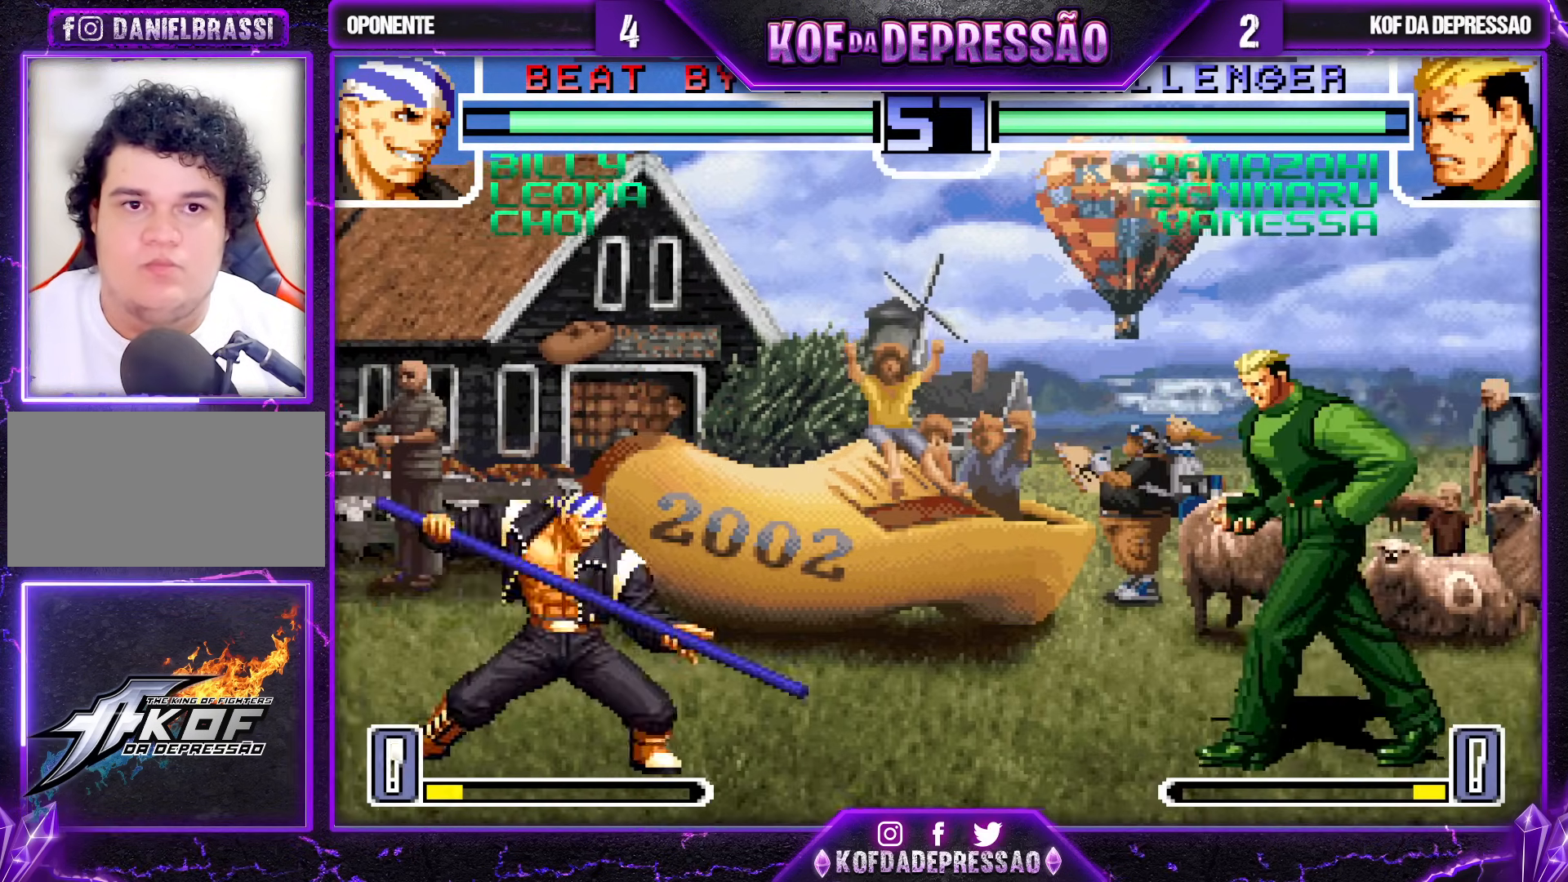
{"buttons": ["R1"], "left_stick": "center", "events": [[250, "left_stick", "center"], [417, "CROSS", "down"], [417, "R1", "down"], [500, "CROSS", "up"]]}
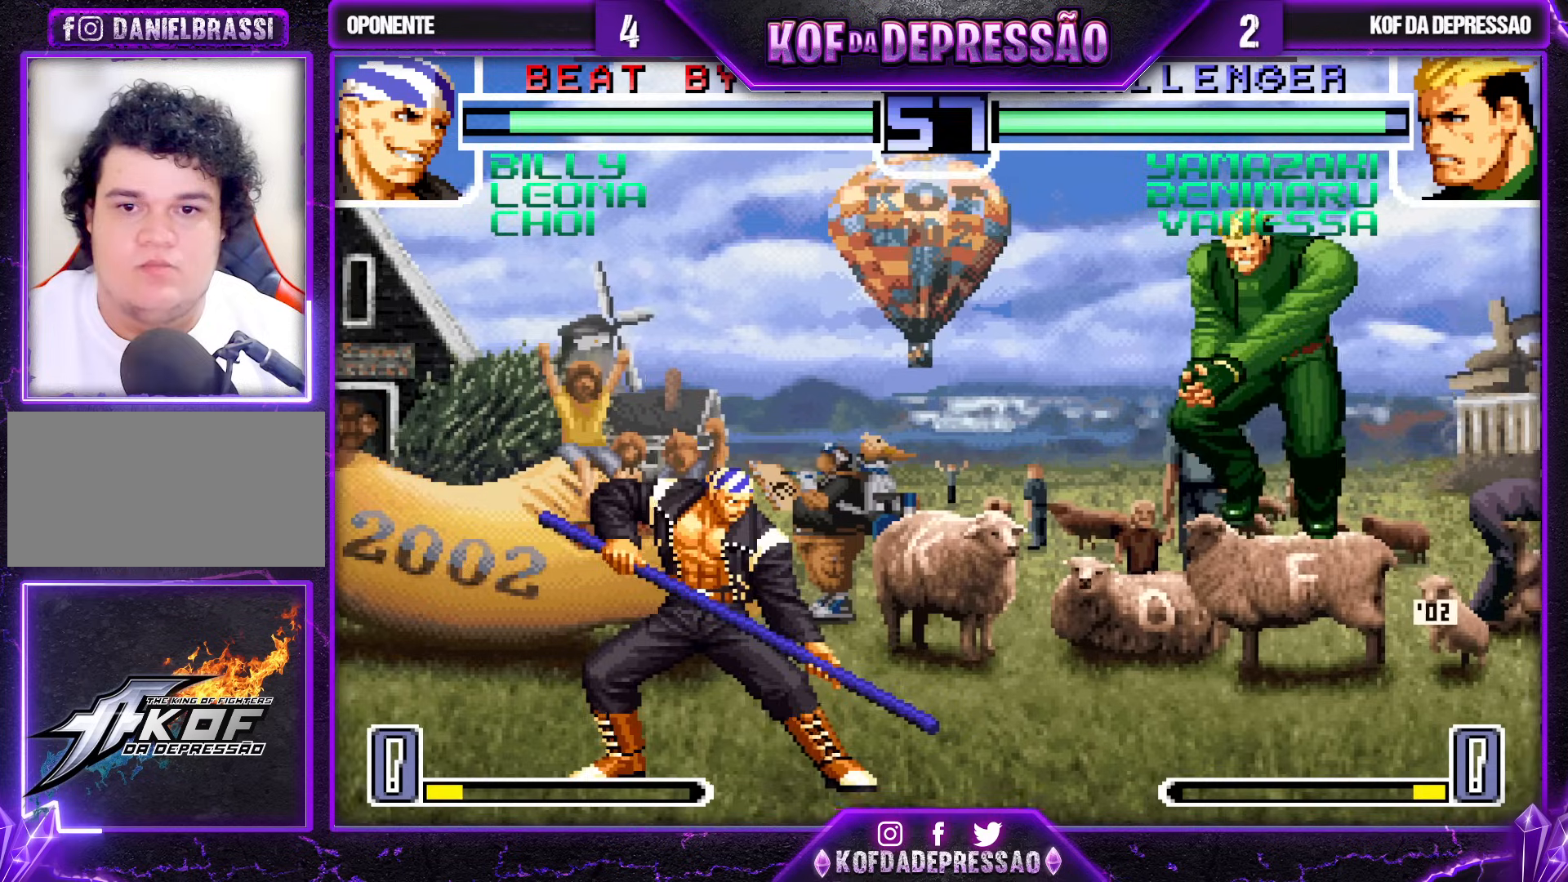
{"buttons": [], "left_stick": "center", "events": [[17, "R1", "up"], [83, "left_stick", "down"], [183, "left_stick", "right"], [217, "TRIANGLE", "down"], [283, "CROSS", "down"], [283, "TRIANGLE", "up"], [283, "left_stick", "center"], [333, "CROSS", "up"]]}
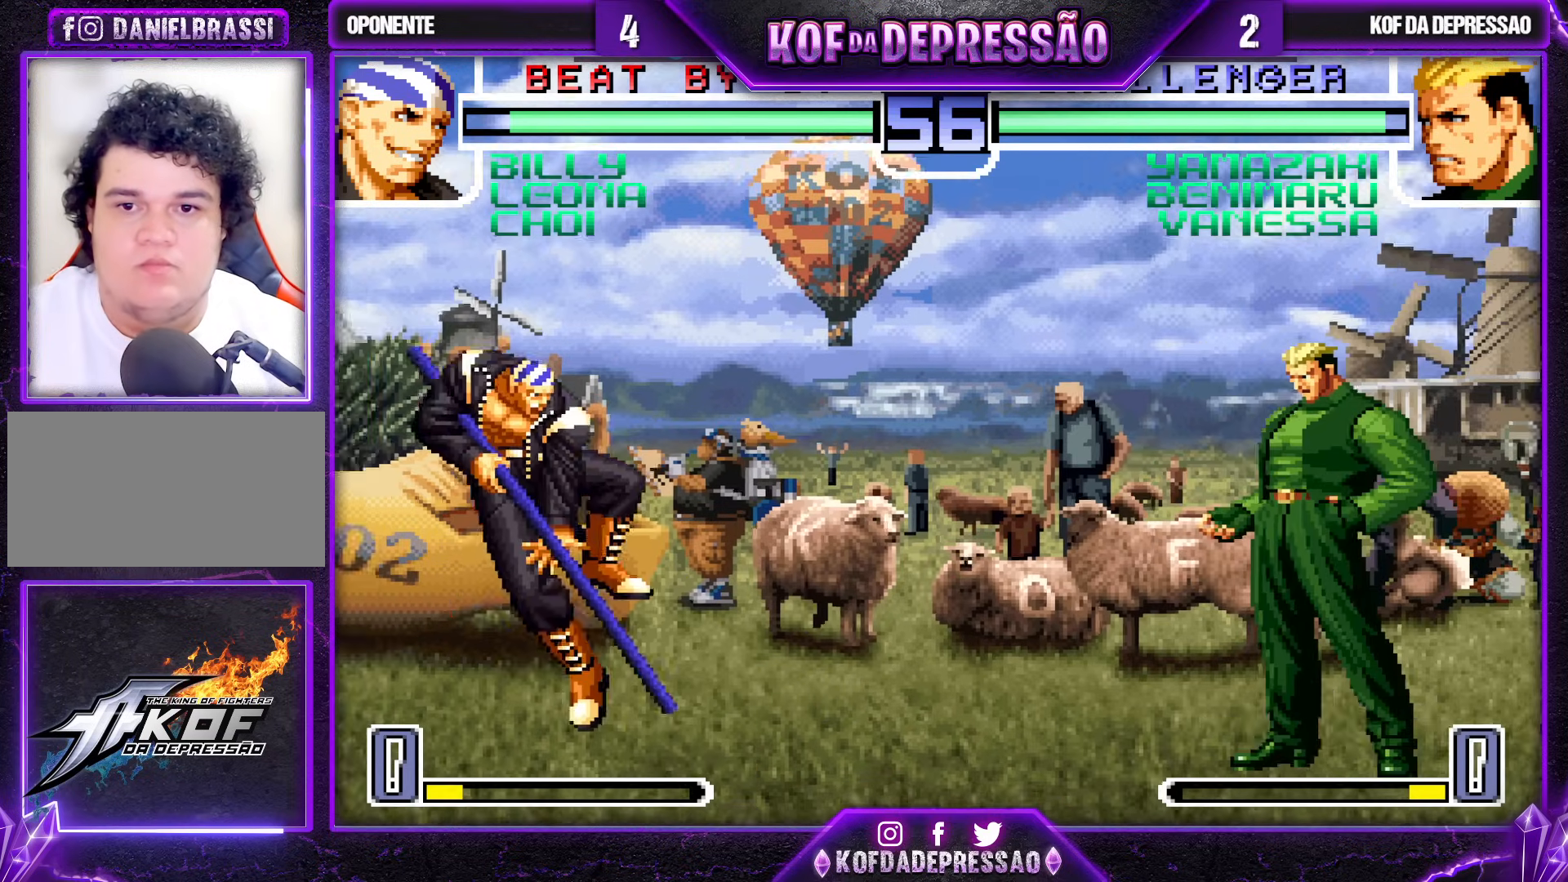
{"buttons": ["CROSS", "R1"], "left_stick": "center", "events": [[50, "left_stick", "down-right"], [133, "left_stick", "up-left"], [183, "left_stick", "center"], [417, "R1", "down"], [433, "CROSS", "down"]]}
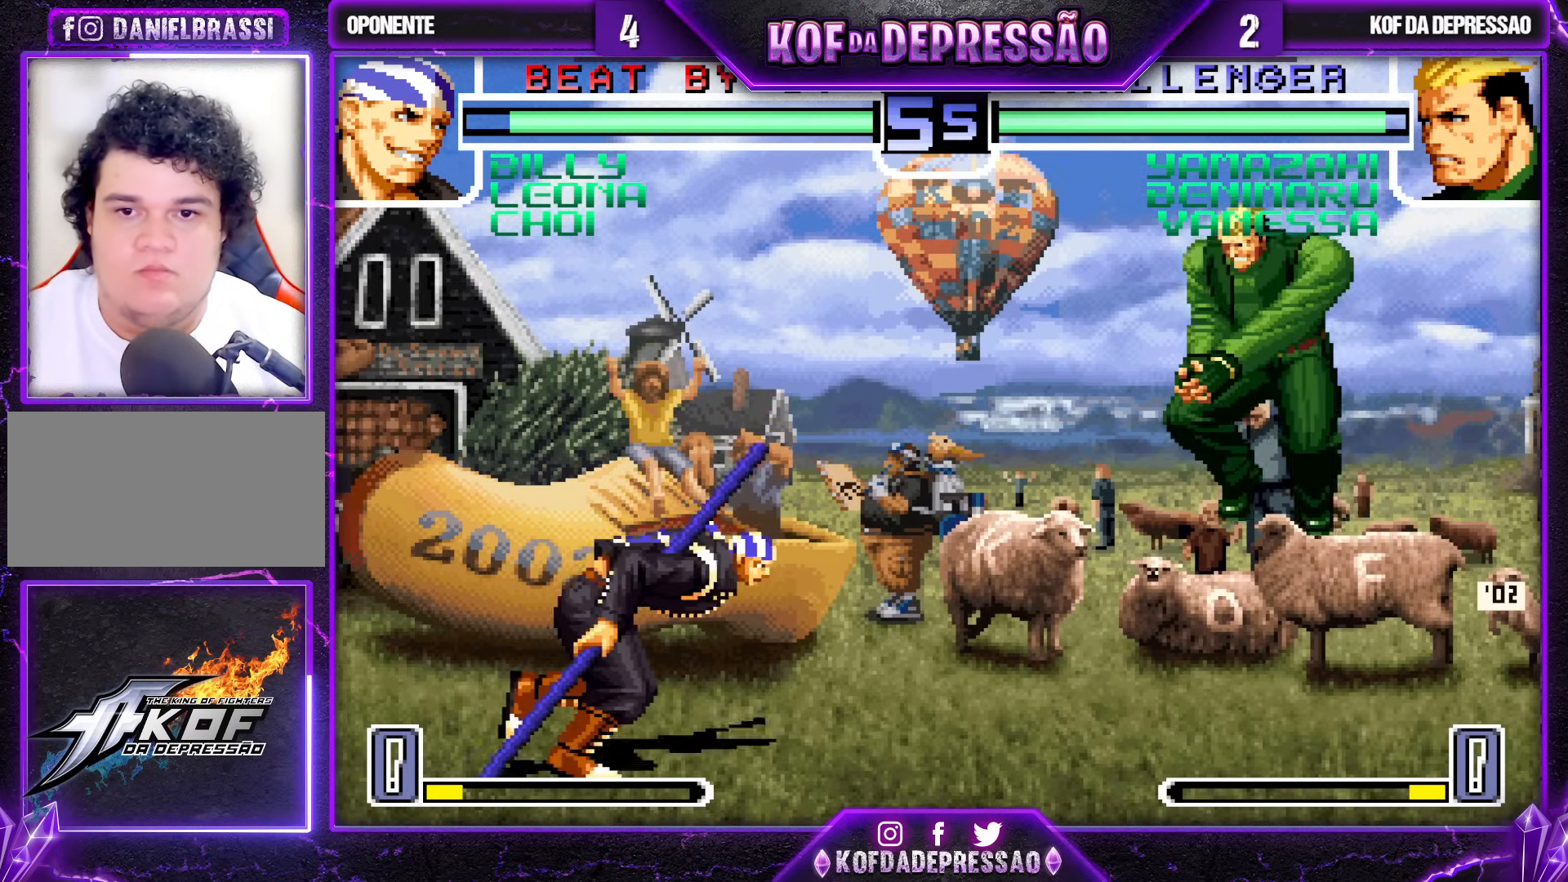
{"buttons": [], "left_stick": "left", "events": [[17, "CROSS", "up"], [17, "R1", "up"], [100, "left_stick", "down-right"], [467, "left_stick", "left"]]}
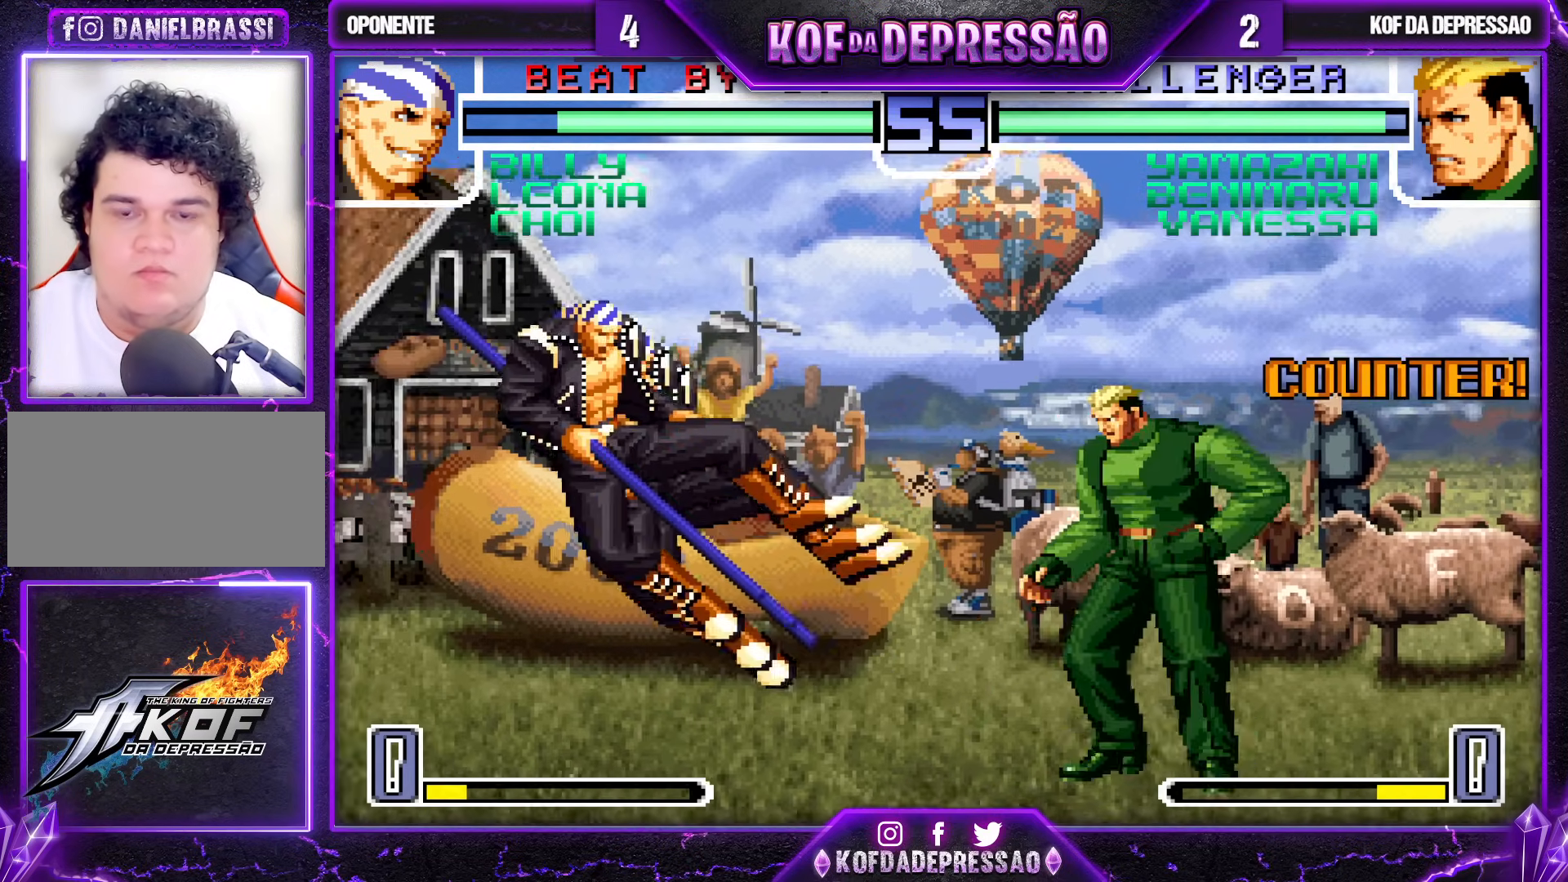
{"buttons": ["CROSS"], "left_stick": "left", "events": [[17, "left_stick", "center"], [67, "left_stick", "left"], [500, "CROSS", "down"]]}
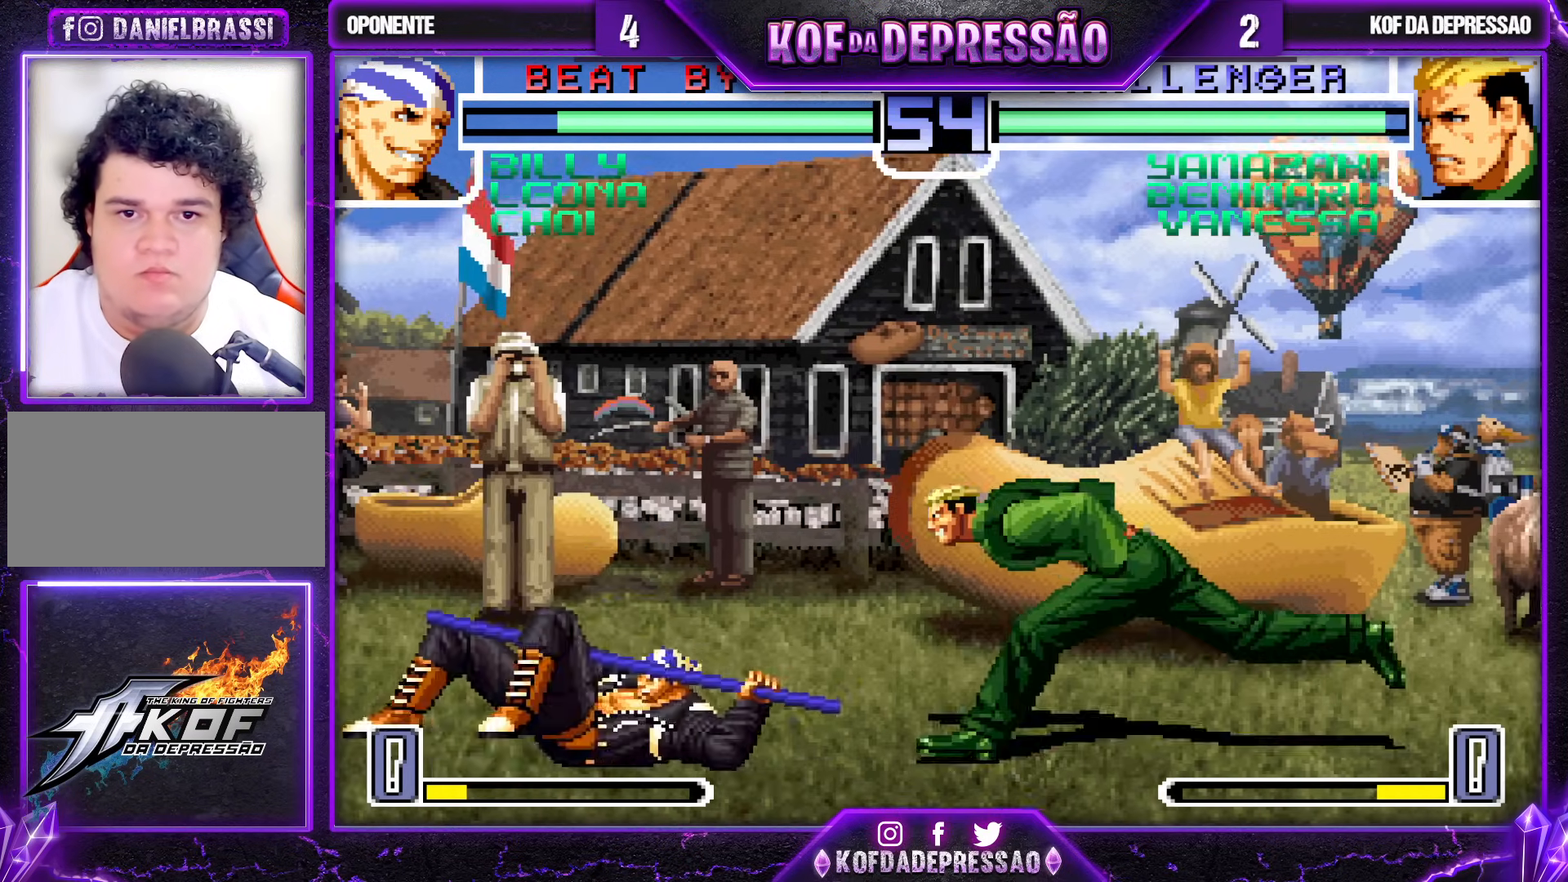
{"buttons": [], "left_stick": "down-right", "events": [[50, "CROSS", "up"], [183, "left_stick", "center"], [267, "left_stick", "down-right"]]}
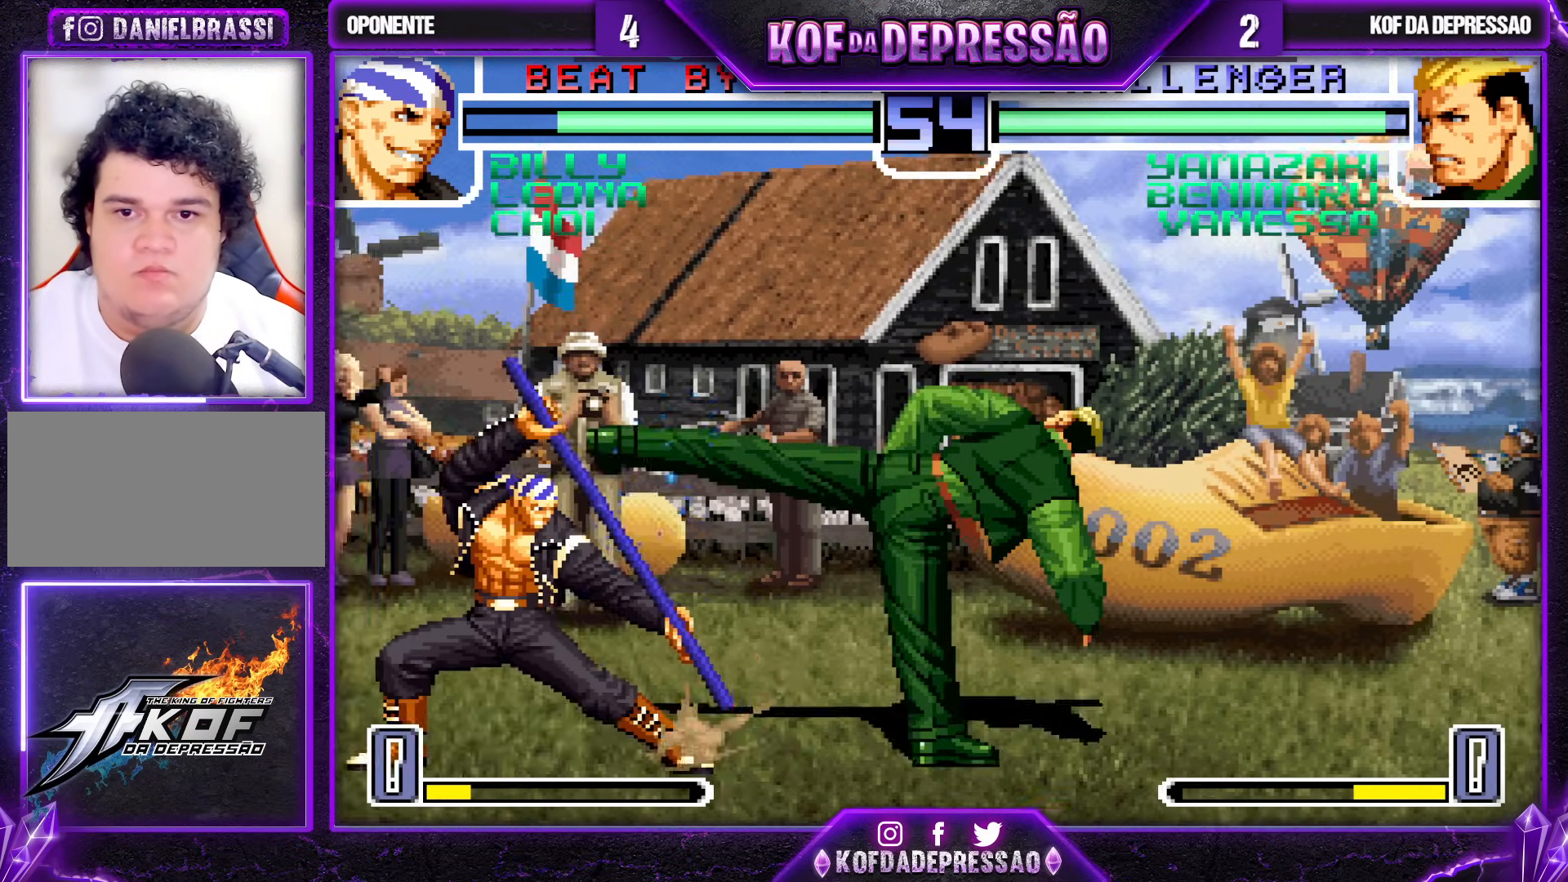
{"buttons": [], "left_stick": "down-right", "events": [[100, "left_stick", "right"], [233, "left_stick", "down-right"]]}
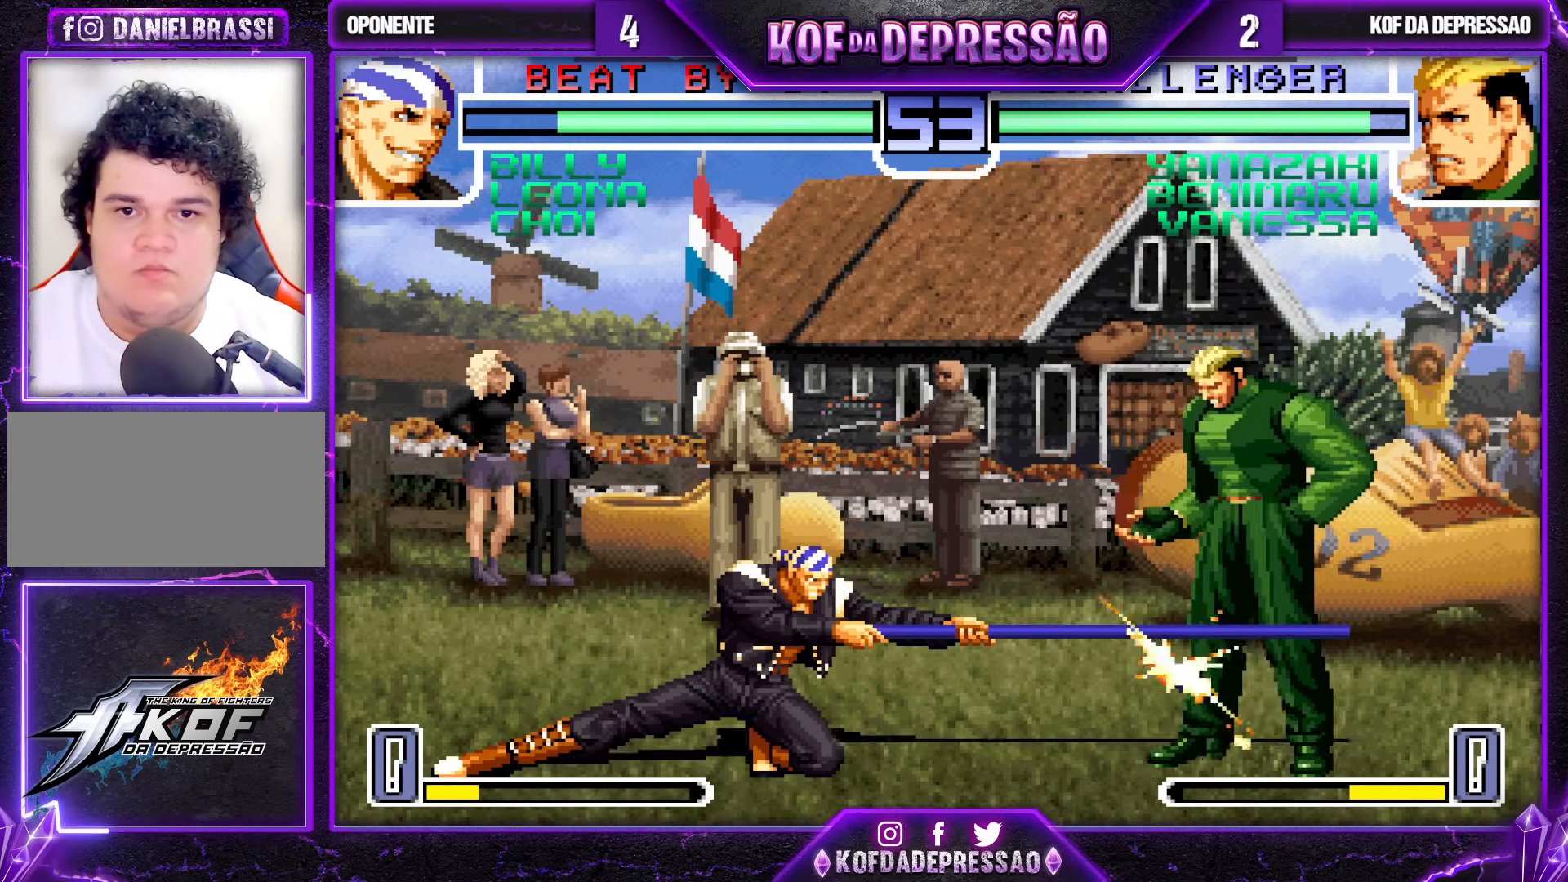
{"buttons": [], "left_stick": "center", "events": [[150, "R1", "down"], [150, "left_stick", "down"], [217, "R1", "up"], [283, "TRIANGLE", "down"], [283, "left_stick", "right"], [350, "left_stick", "center"], [383, "TRIANGLE", "up"]]}
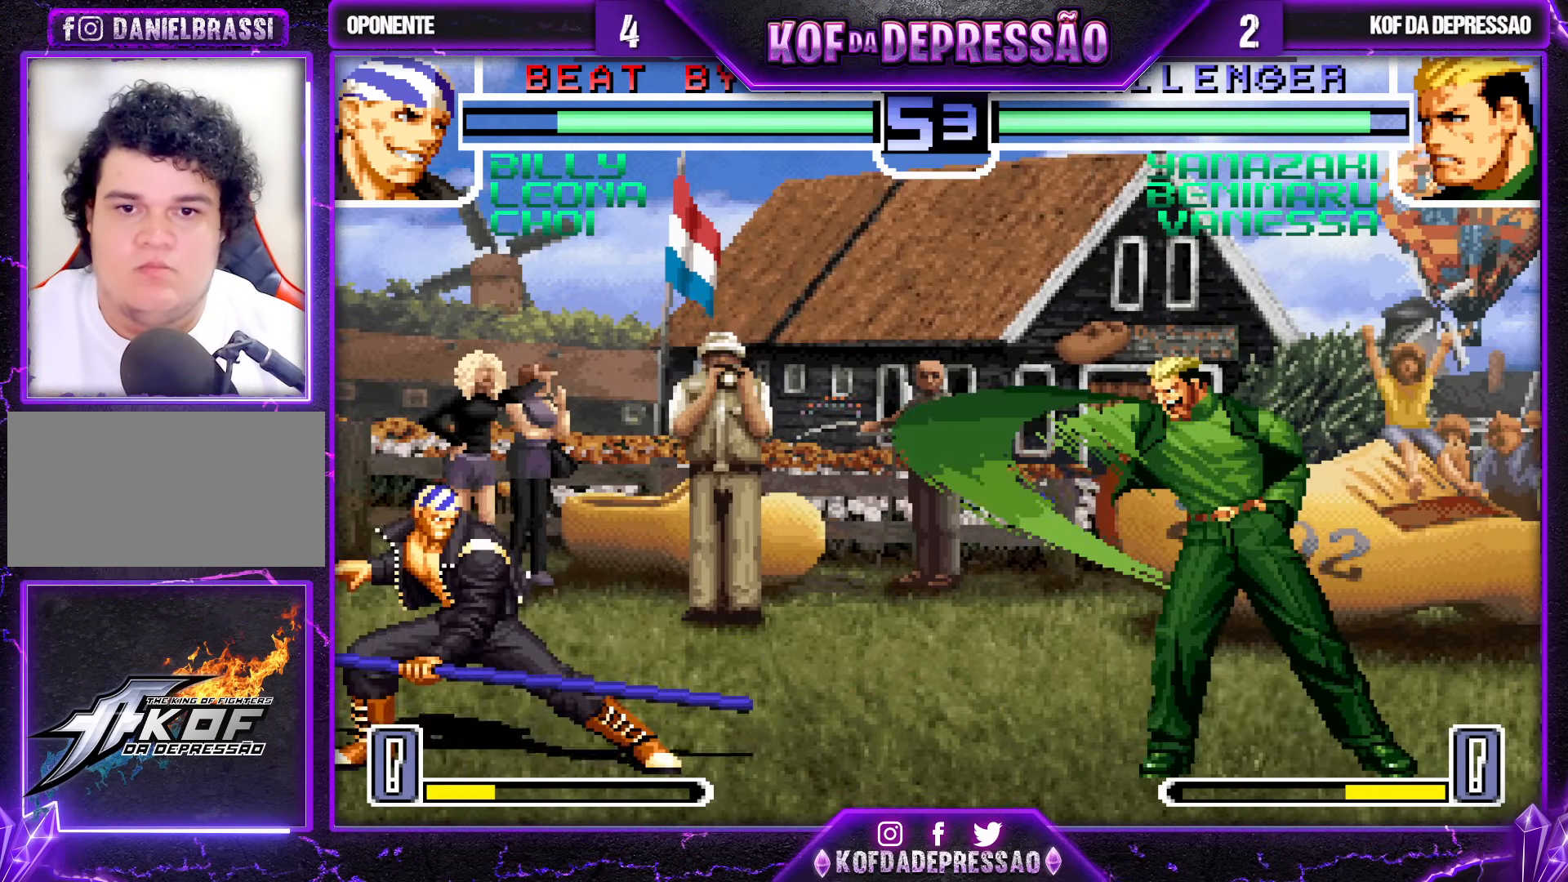
{"buttons": [], "left_stick": "center", "events": []}
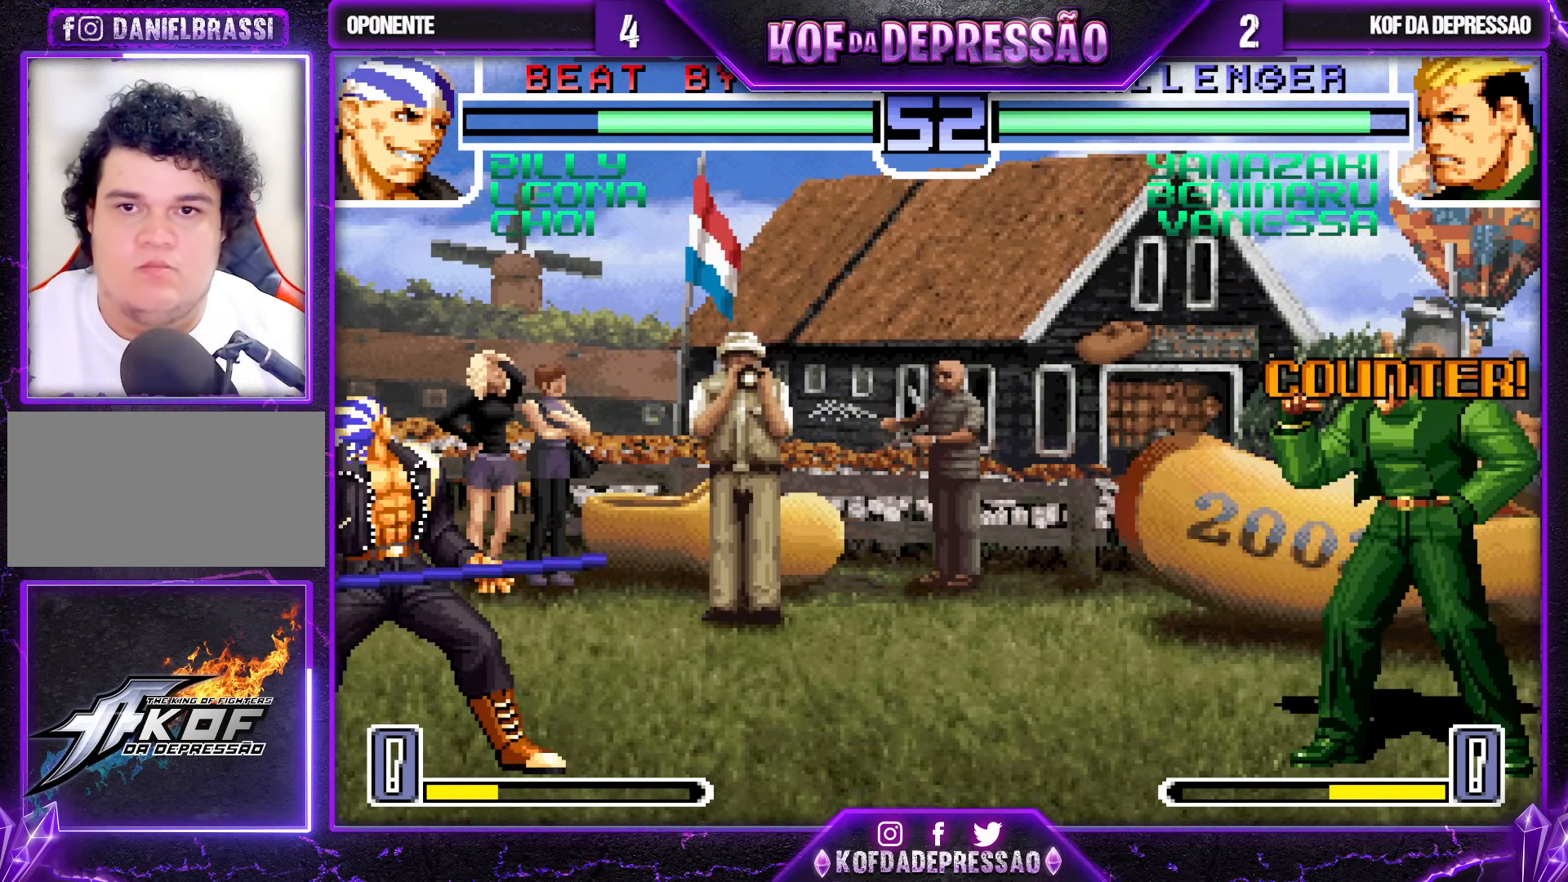
{"buttons": [], "left_stick": "center", "events": [[133, "left_stick", "down"], [250, "TRIANGLE", "down"], [250, "left_stick", "right"], [350, "CROSS", "down"], [350, "left_stick", "center"], [450, "CROSS", "up"], [483, "TRIANGLE", "up"]]}
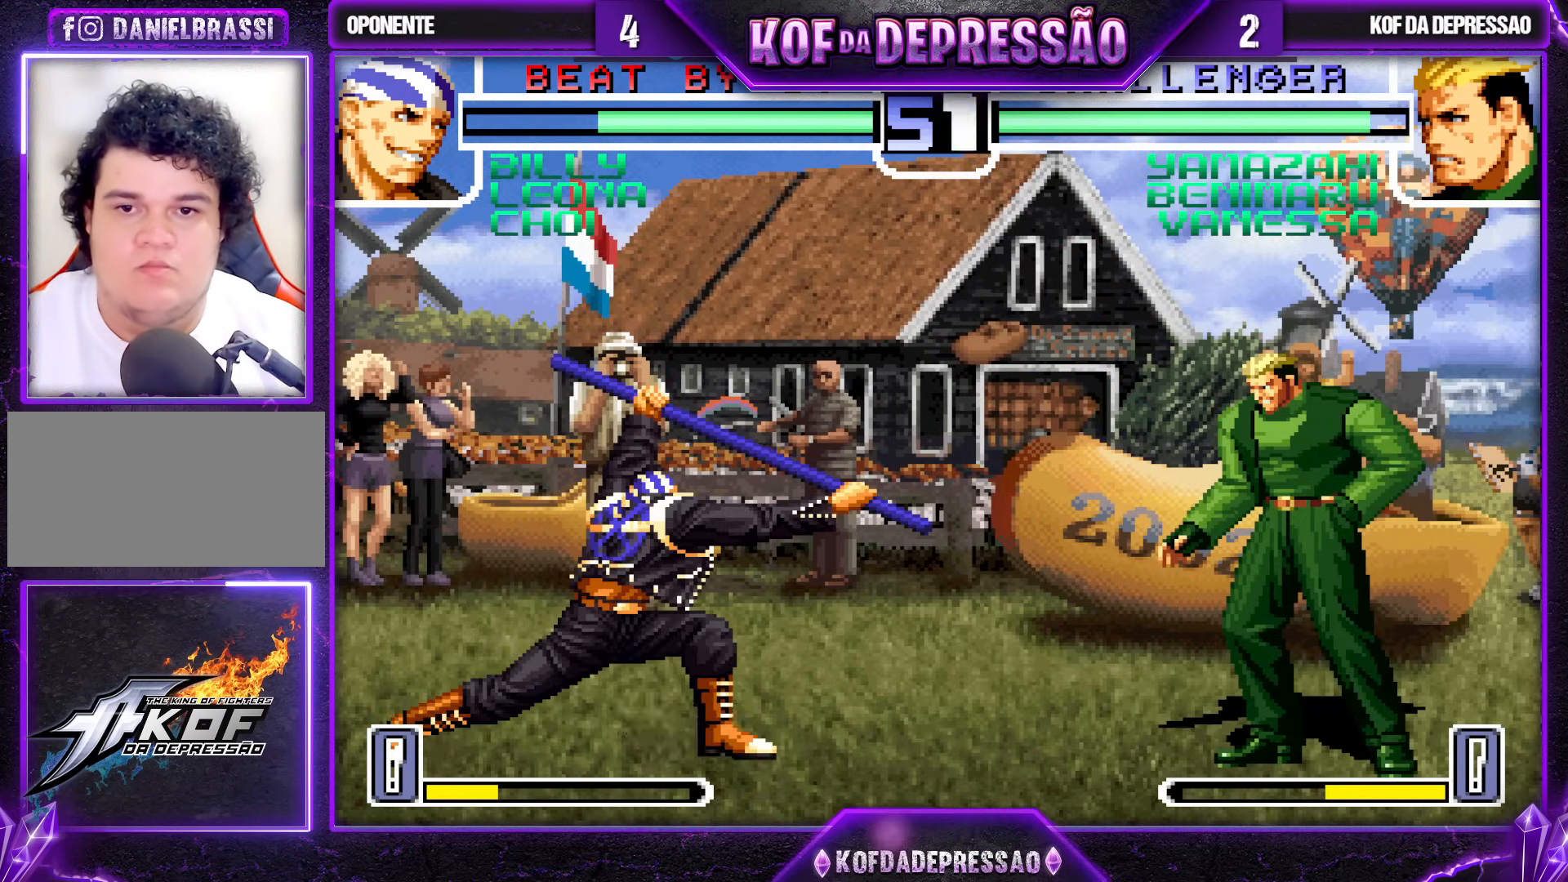
{"buttons": [], "left_stick": "left", "events": [[17, "left_stick", "down-right"], [350, "left_stick", "up-left"], [400, "left_stick", "center"], [483, "left_stick", "left"]]}
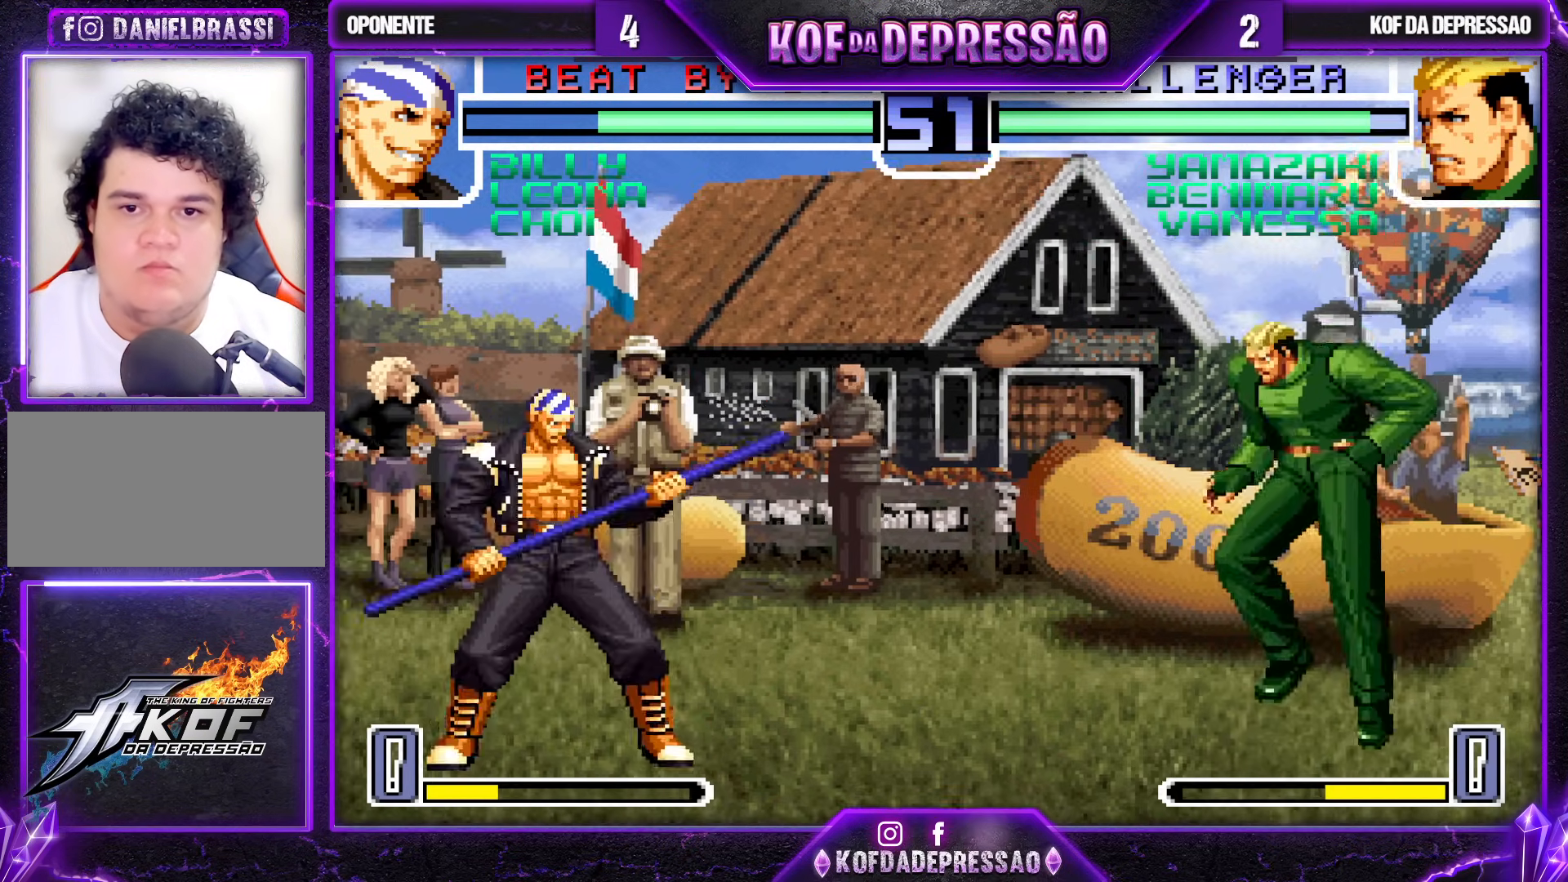
{"buttons": [], "left_stick": "down-right", "events": [[17, "left_stick", "center"], [67, "left_stick", "down-right"], [267, "SQUARE", "down"], [350, "SQUARE", "up"]]}
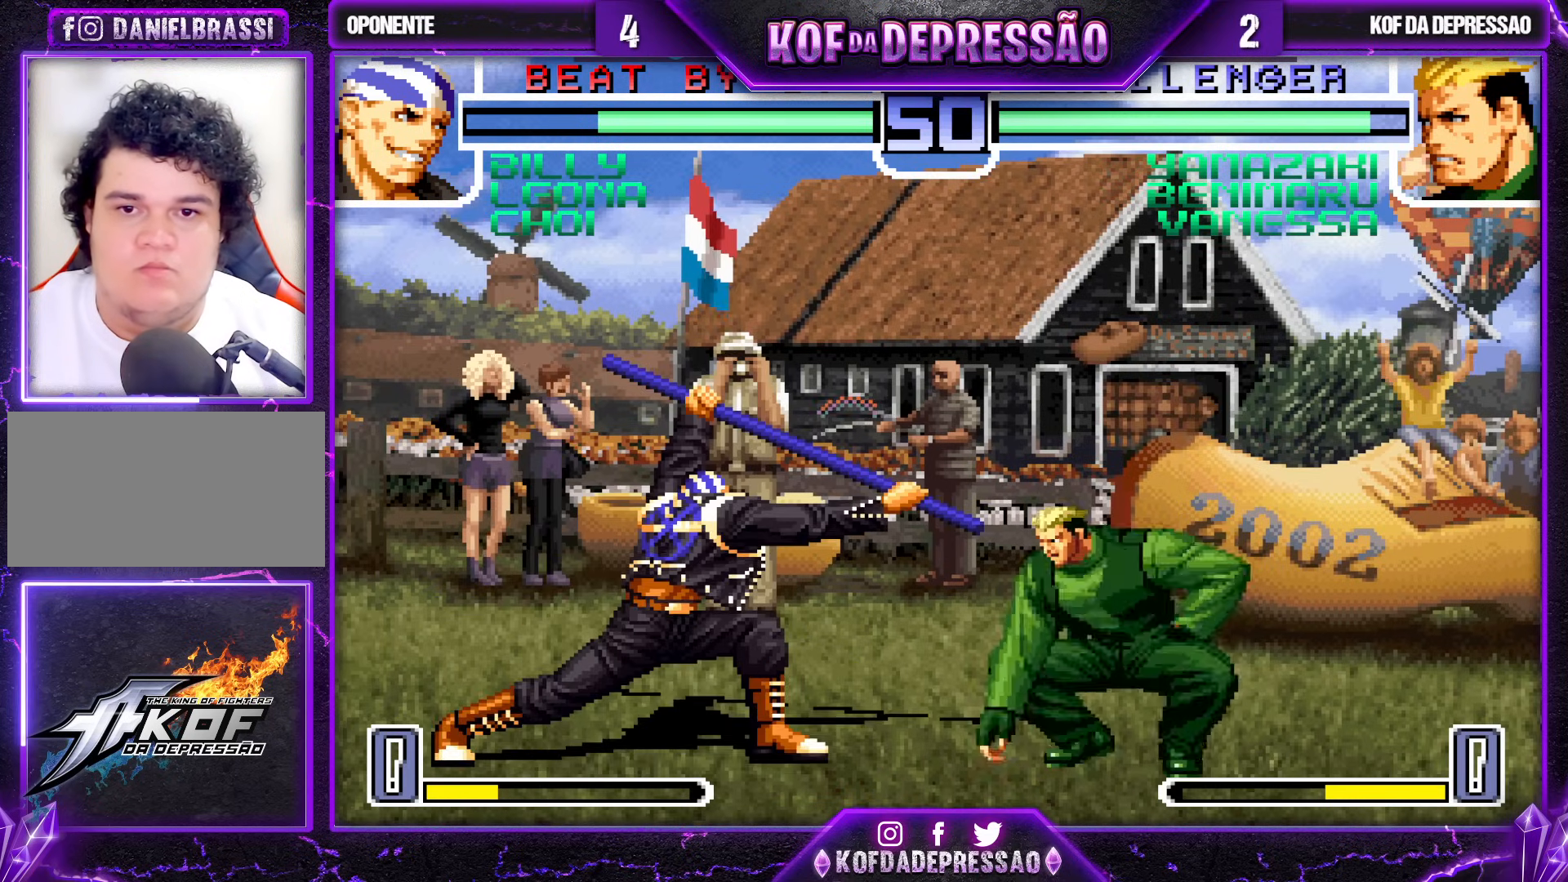
{"buttons": [], "left_stick": "center", "events": [[350, "left_stick", "right"], [483, "left_stick", "center"]]}
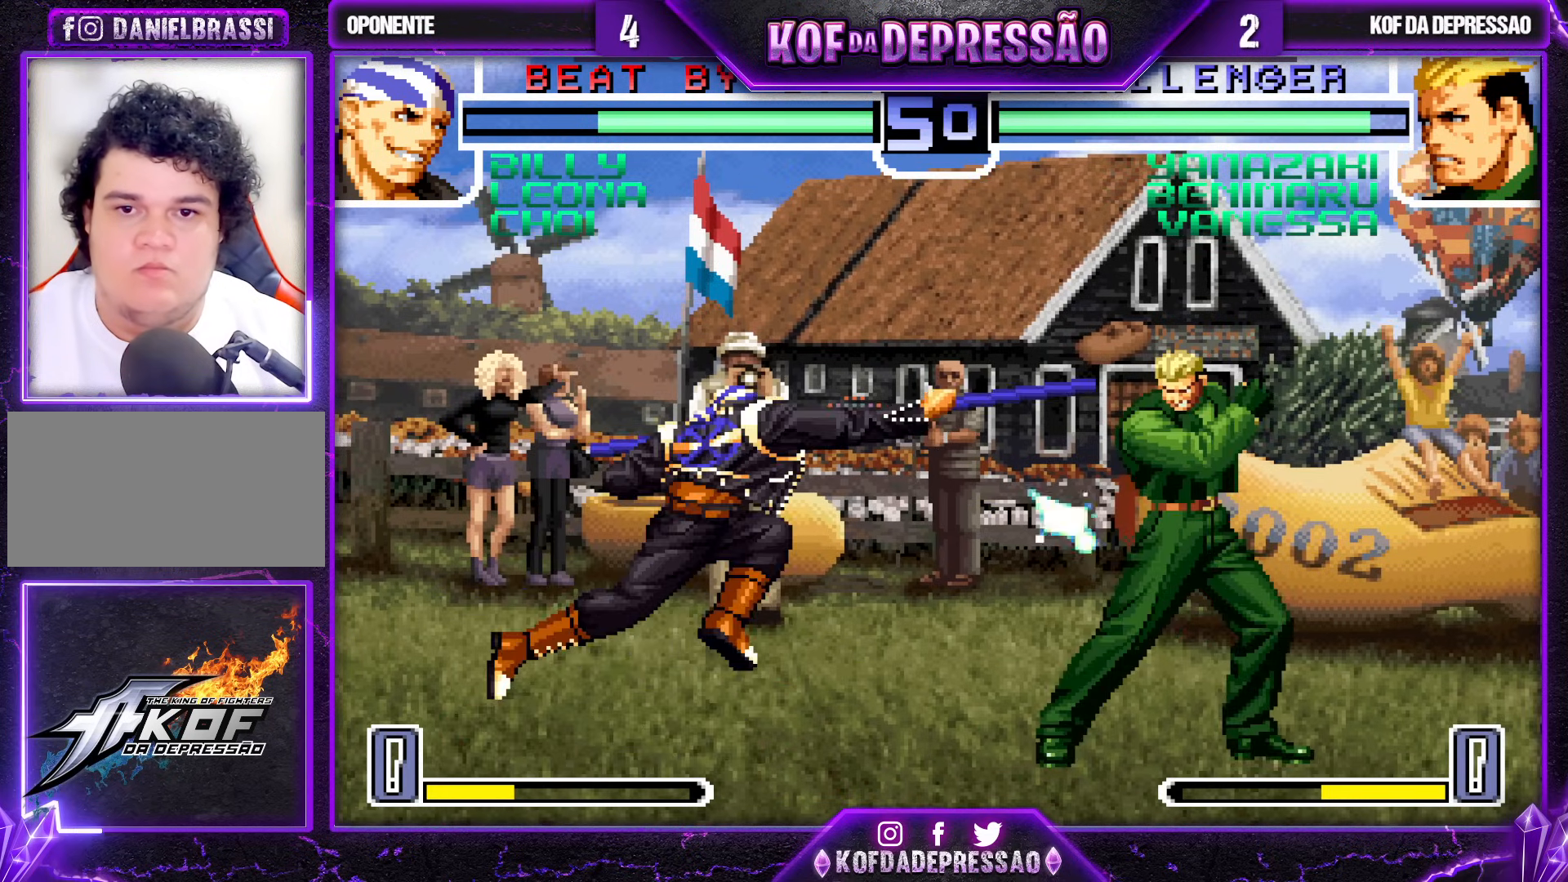
{"buttons": [], "left_stick": "left", "events": [[17, "left_stick", "up-left"], [83, "left_stick", "center"], [333, "left_stick", "down-right"], [450, "left_stick", "left"]]}
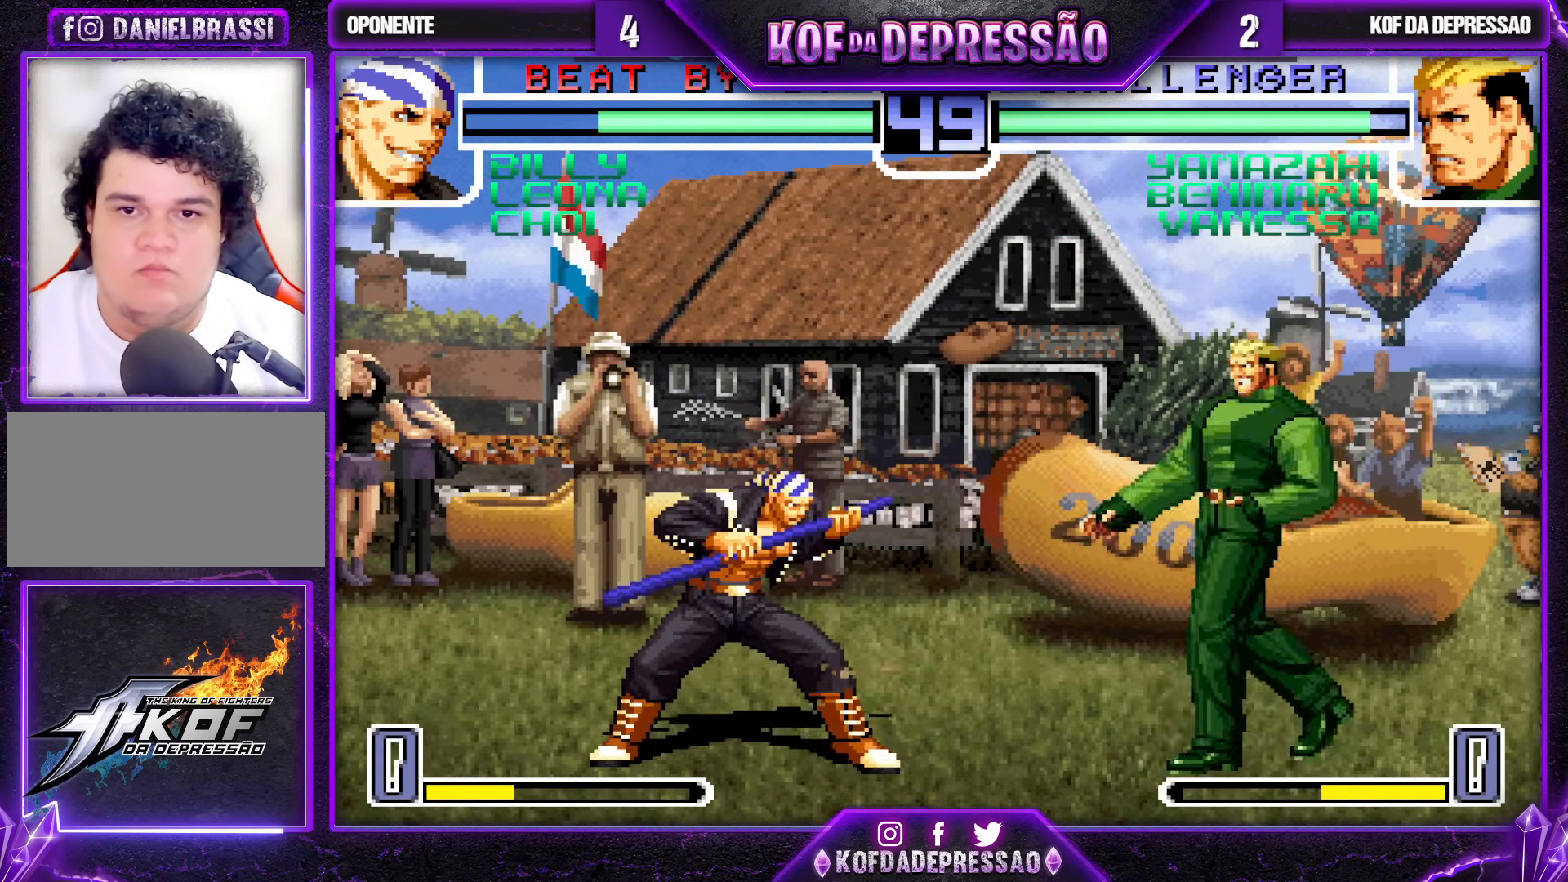
{"buttons": [], "left_stick": "center", "events": [[33, "left_stick", "center"], [200, "CROSS", "down"], [267, "CROSS", "up"]]}
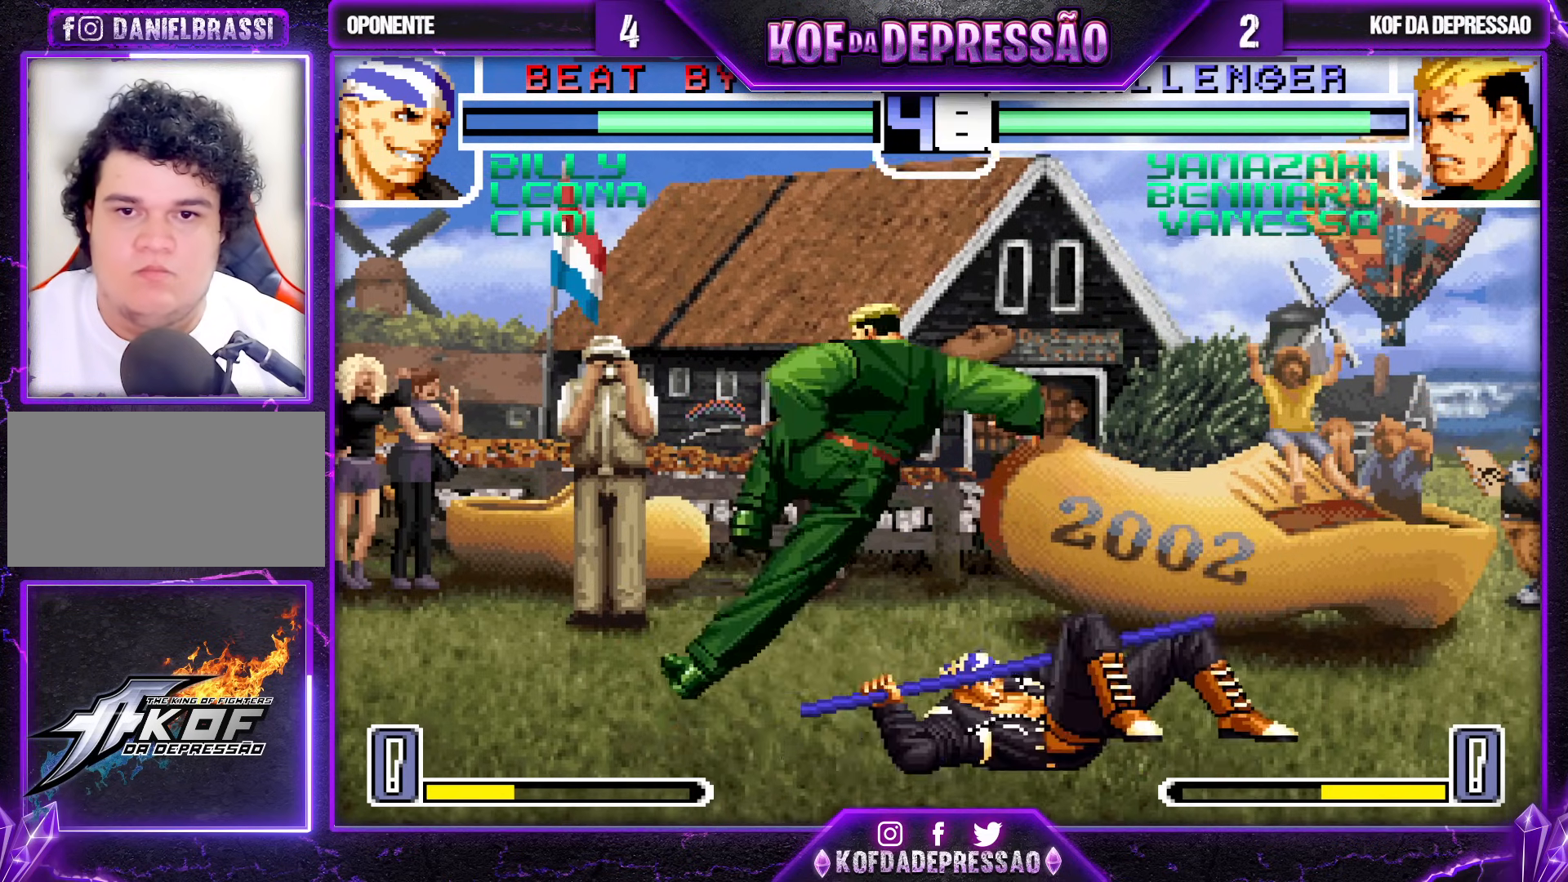
{"buttons": [], "left_stick": "up-right", "events": [[17, "left_stick", "down"], [67, "SQUARE", "down"], [67, "left_stick", "down-left"], [100, "SQUARE", "up"], [400, "left_stick", "down-right"], [483, "left_stick", "up-right"]]}
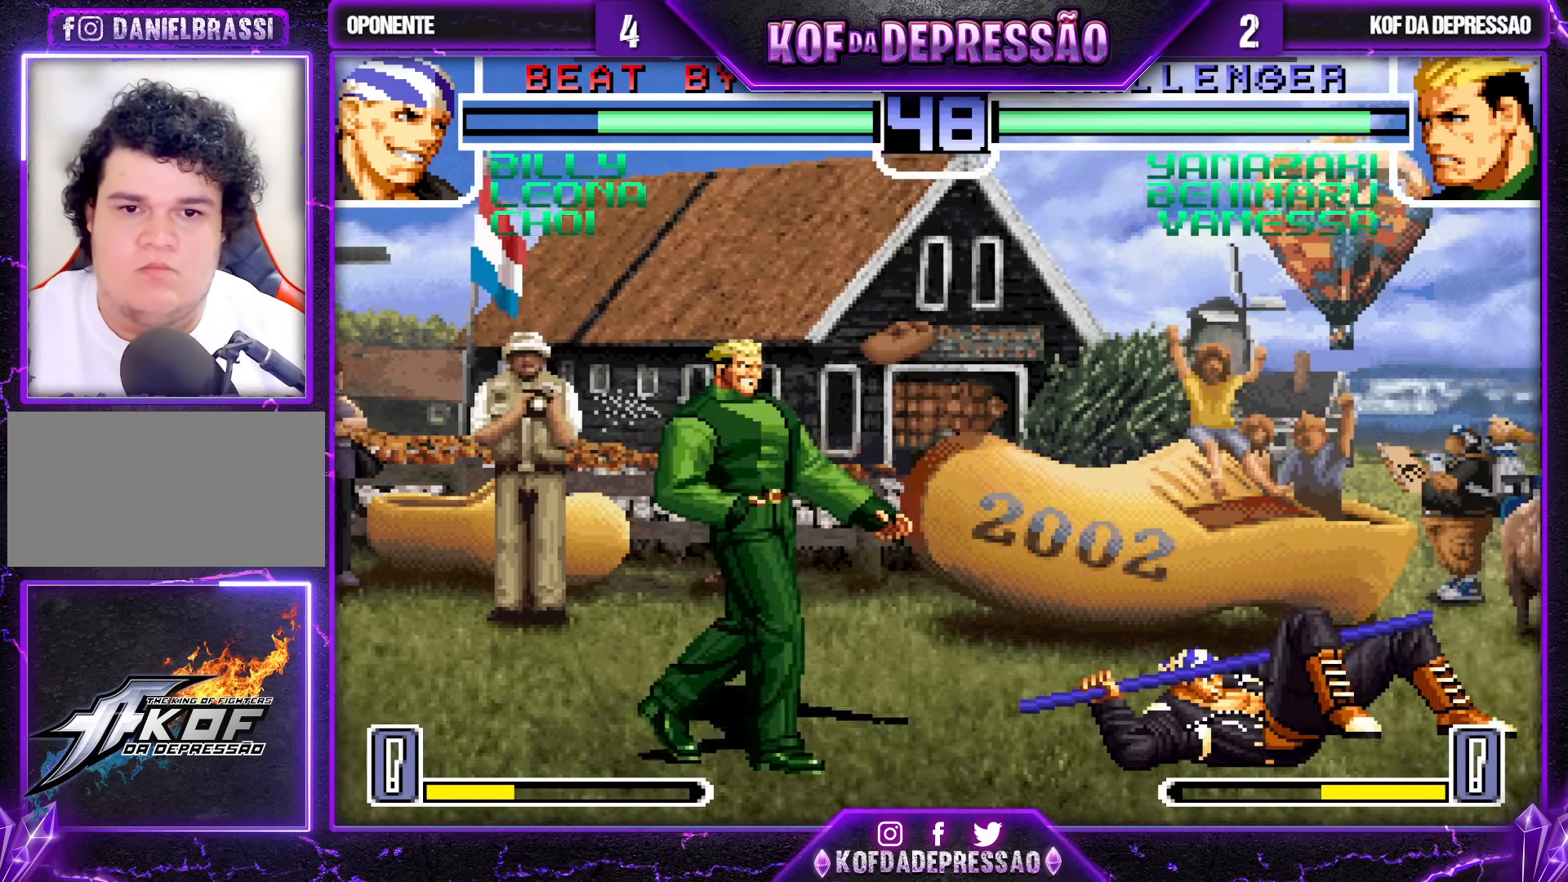
{"buttons": [], "left_stick": "down-left", "events": [[50, "left_stick", "center"], [183, "CROSS", "down"], [267, "CROSS", "up"], [333, "left_stick", "down-left"]]}
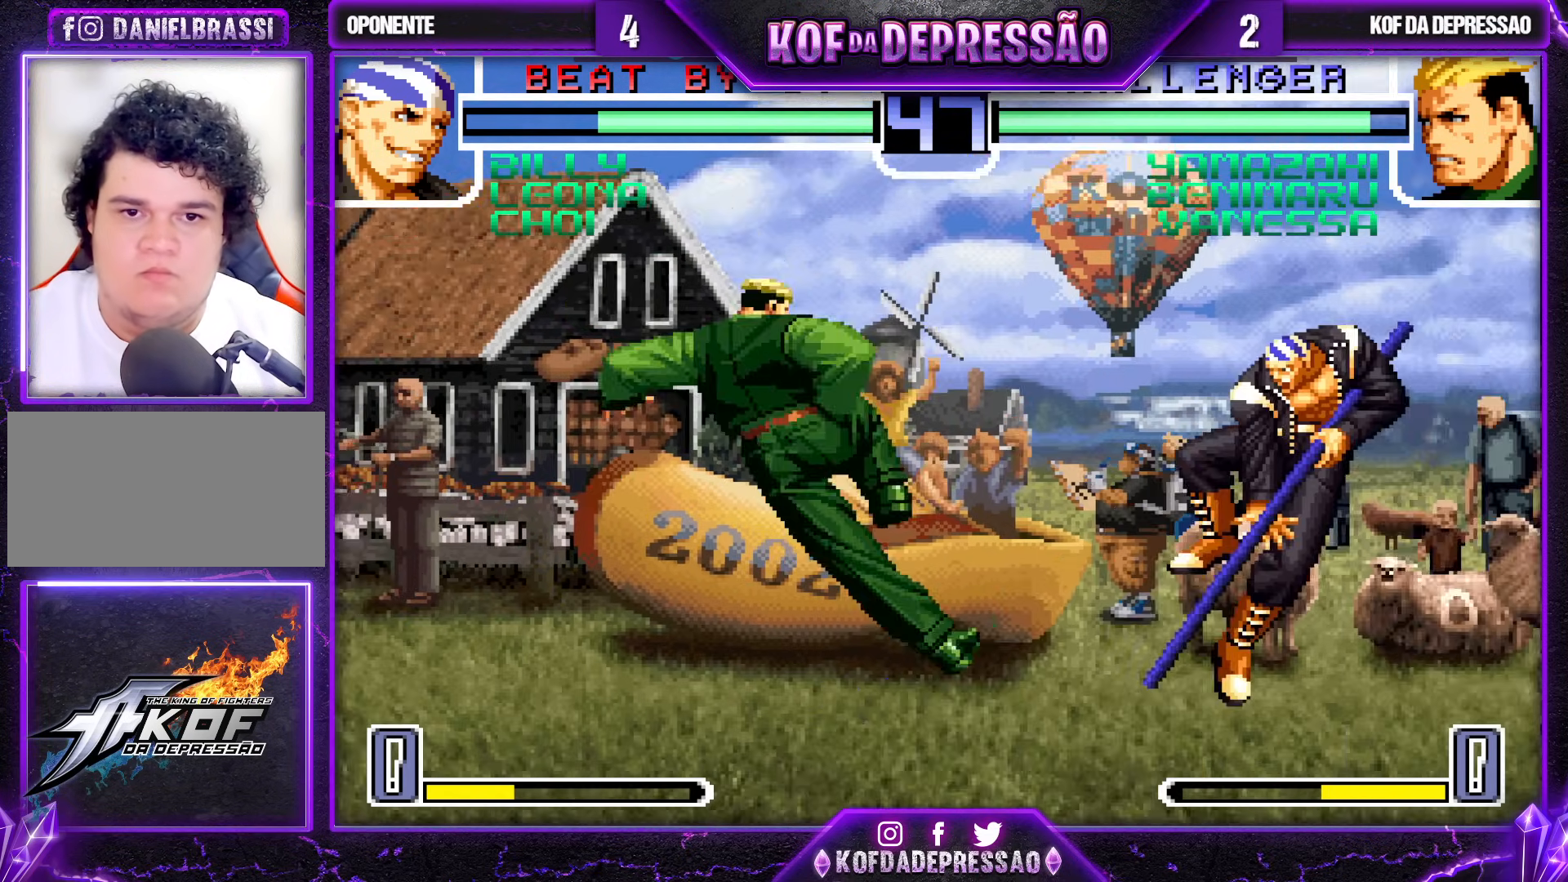
{"buttons": [], "left_stick": "left", "events": [[317, "left_stick", "down"], [400, "TRIANGLE", "down"], [400, "left_stick", "left"], [483, "TRIANGLE", "up"]]}
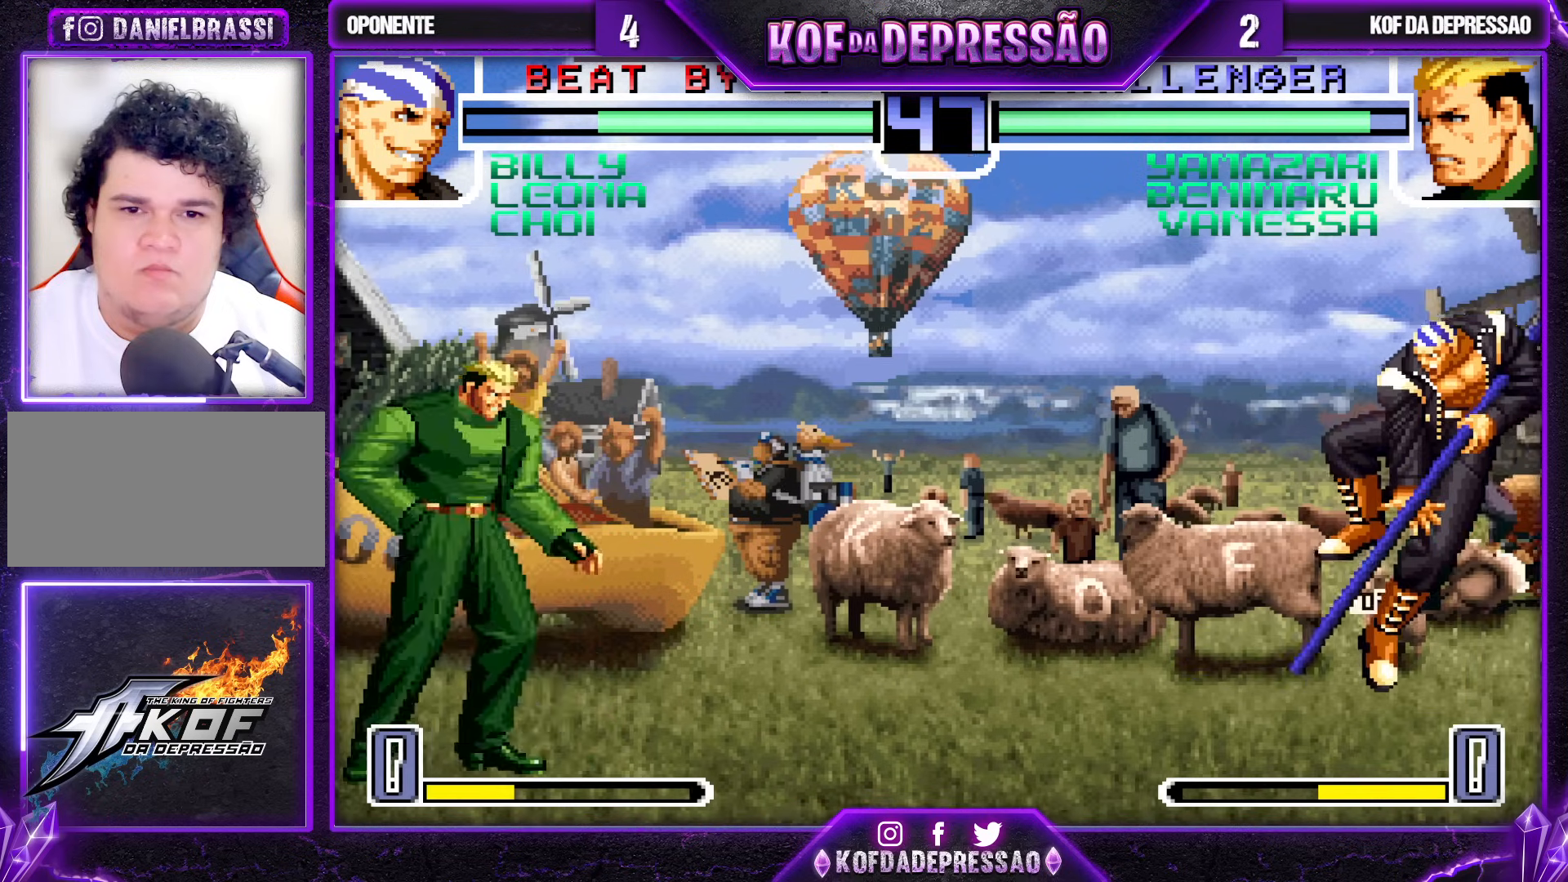
{"buttons": [], "left_stick": "left", "events": []}
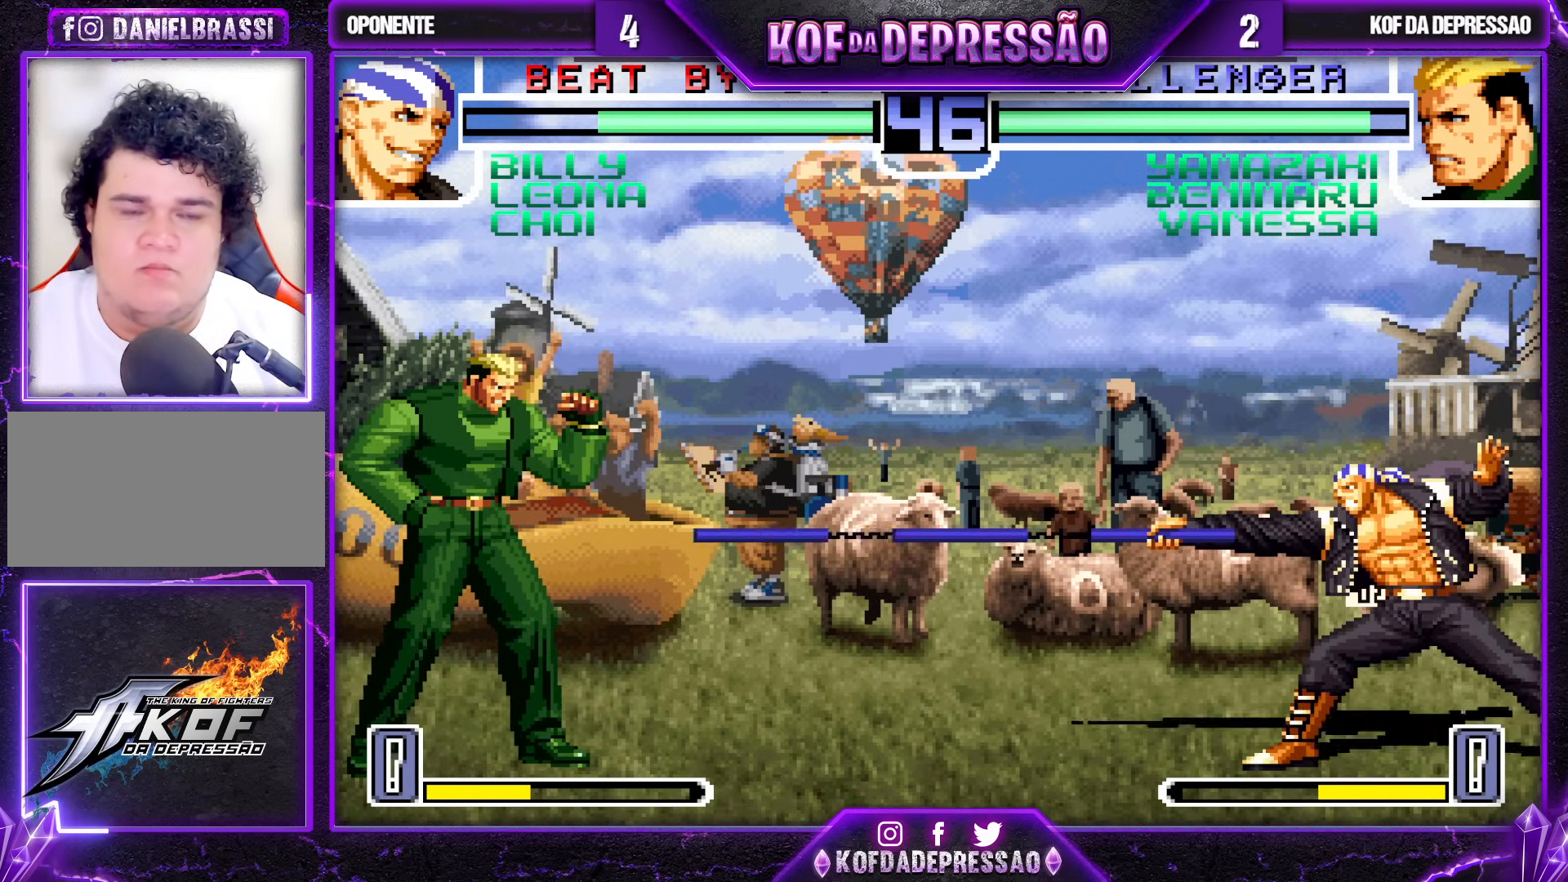
{"buttons": [], "left_stick": "left", "events": [[100, "left_stick", "down"], [267, "left_stick", "center"], [283, "CROSS", "down"], [283, "R1", "down"], [367, "CROSS", "up"], [367, "R1", "up"], [433, "left_stick", "down"], [500, "left_stick", "left"]]}
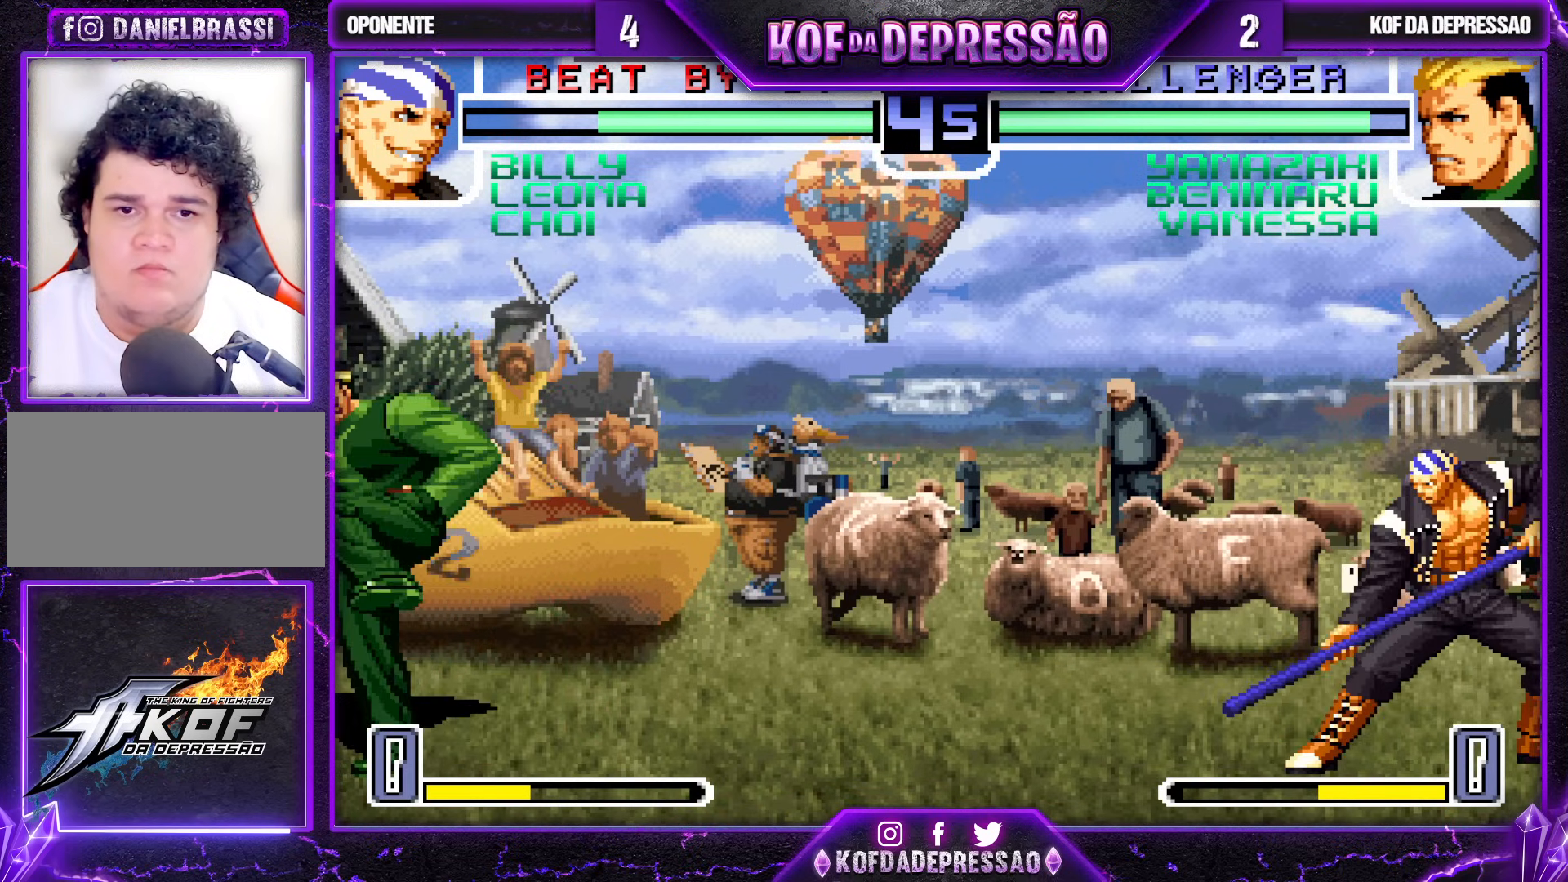
{"buttons": [], "left_stick": "up-left", "events": [[50, "TRIANGLE", "down"], [67, "CROSS", "down"], [150, "CROSS", "up"], [150, "TRIANGLE", "up"], [150, "left_stick", "center"], [333, "left_stick", "down"], [467, "left_stick", "up-left"]]}
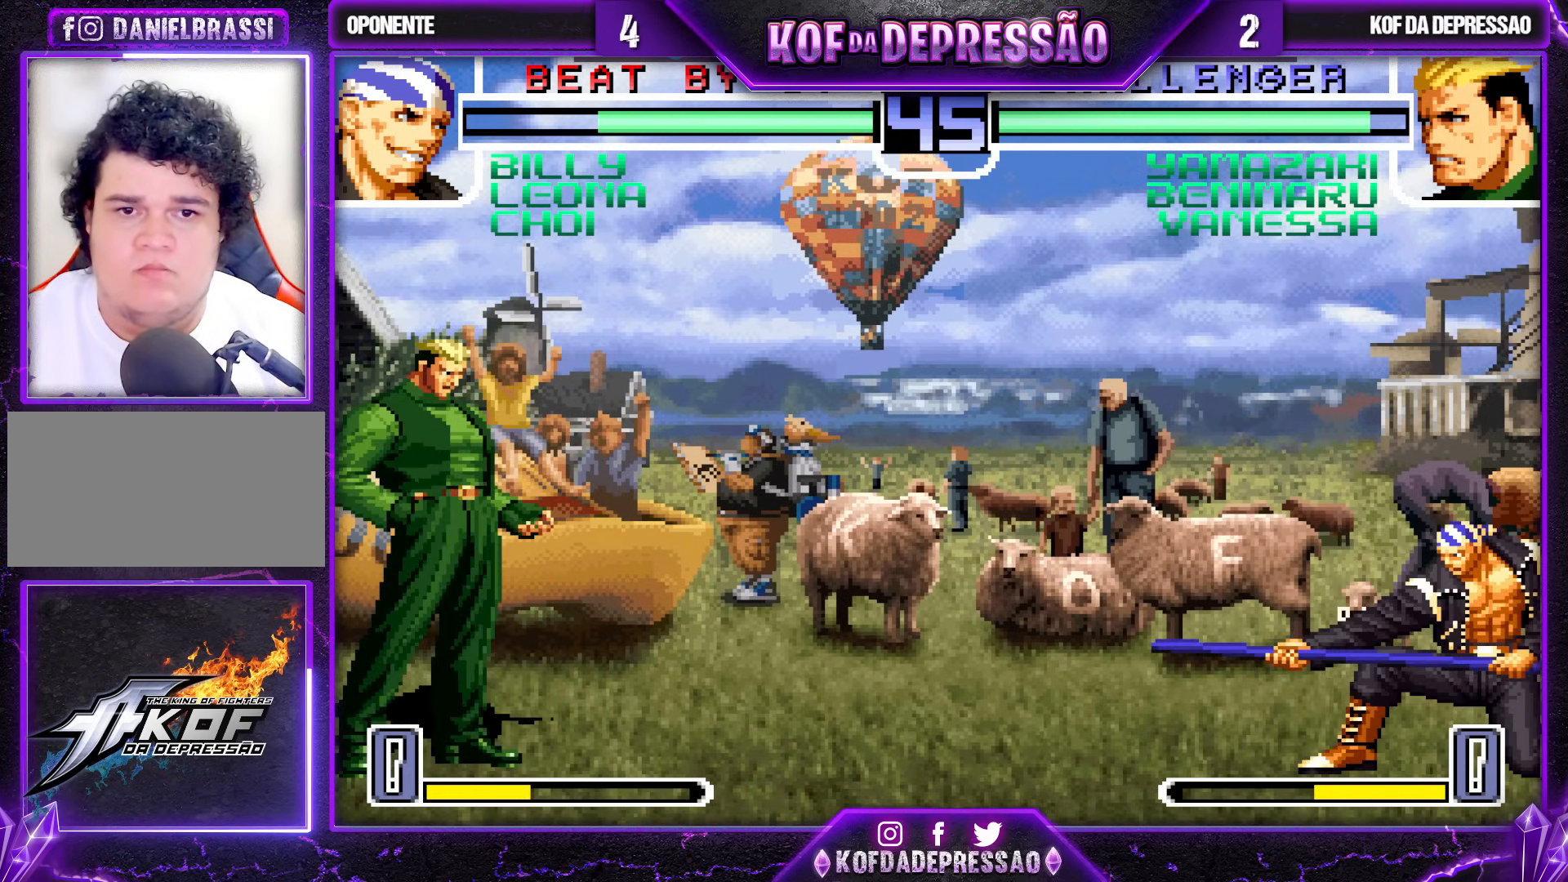
{"buttons": [], "left_stick": "right", "events": [[50, "left_stick", "center"], [217, "CROSS", "down"], [217, "R1", "down"], [317, "R1", "up"], [333, "CROSS", "up"], [433, "left_stick", "right"]]}
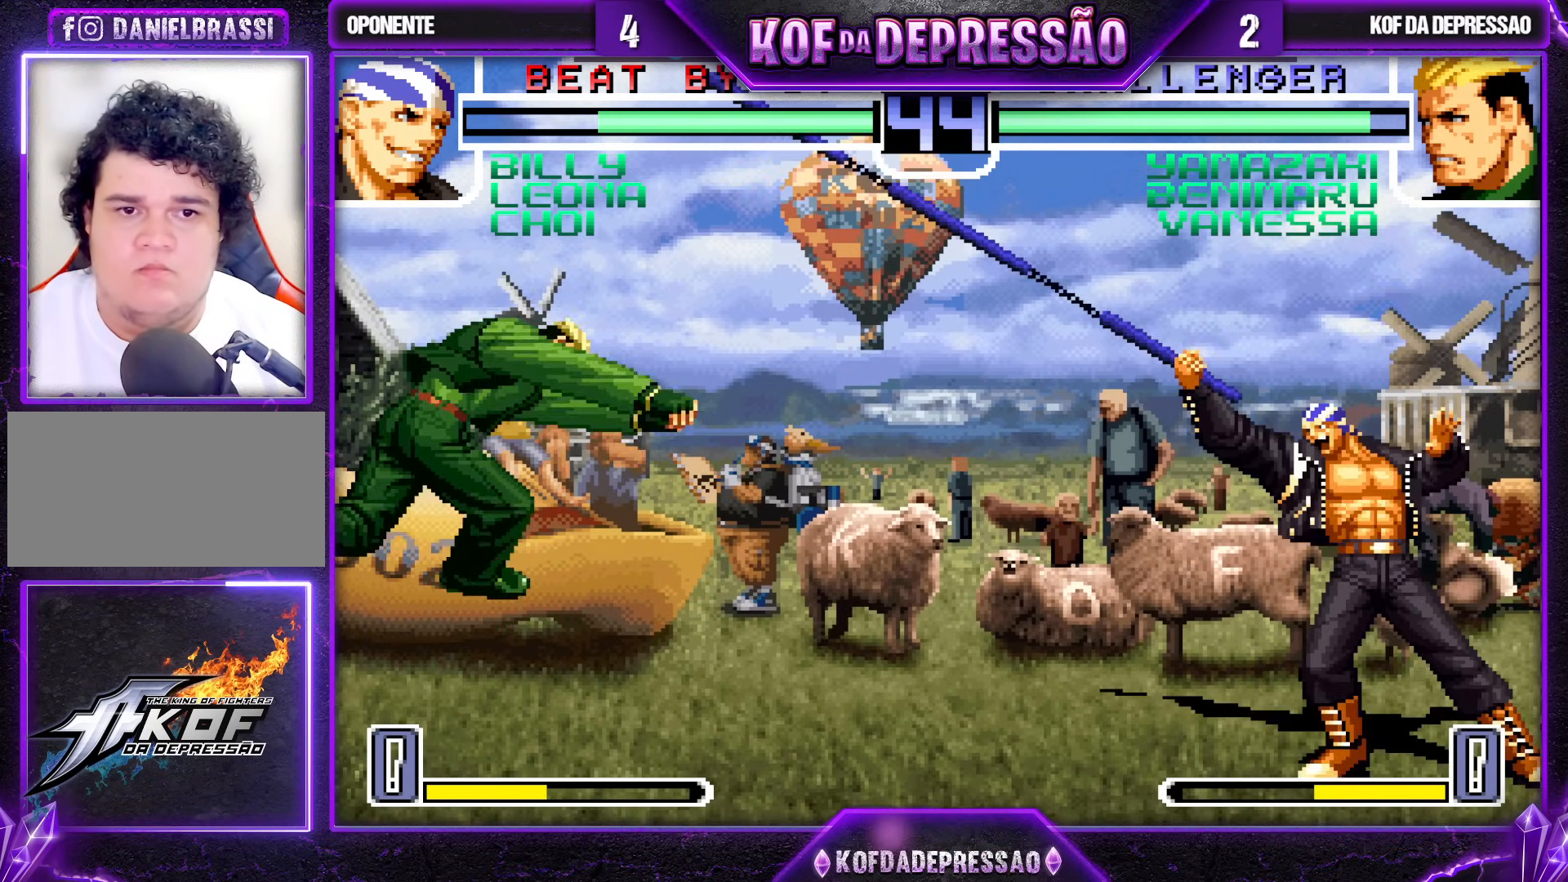
{"buttons": [], "left_stick": "center", "events": [[17, "left_stick", "center"], [67, "left_stick", "right"], [400, "TRIANGLE", "down"], [400, "left_stick", "left"], [467, "TRIANGLE", "up"], [483, "left_stick", "center"]]}
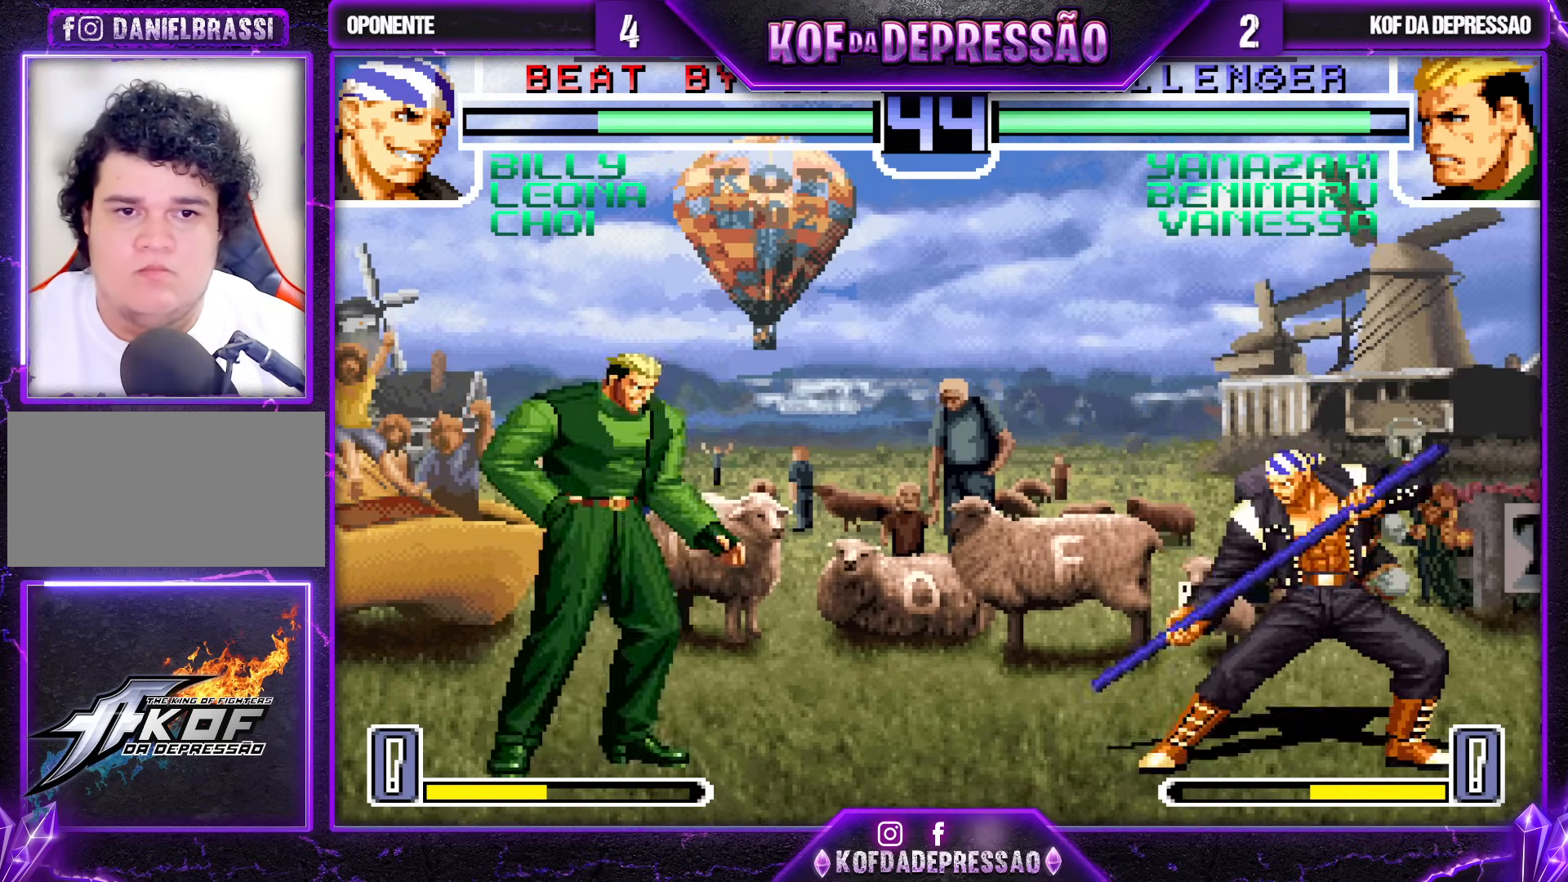
{"buttons": [], "left_stick": "center", "events": []}